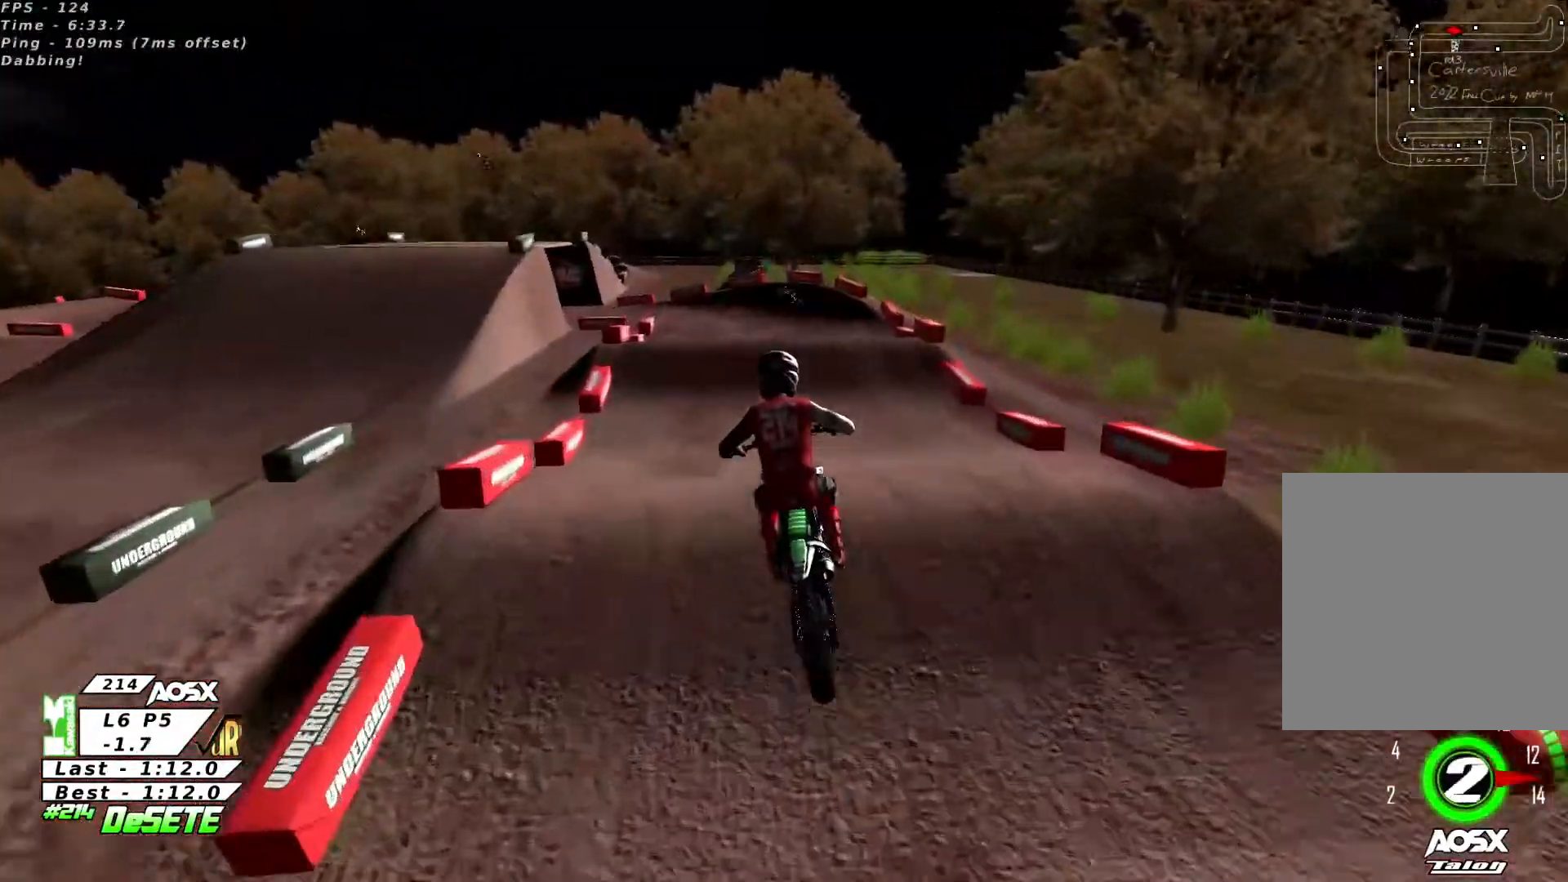
Gameplay with a controller (PlayStation layout); each line is a JSON object with the inputs held at the frame after it. "events" lists button and stick changes between this image and that frame as [ms after this image, input, new state], when the widget could be followed in between. Not read: L1 R1.
{"buttons": ["R2"], "left_stick": "center", "right_stick": "center", "events": [[100, "left_stick", "center"]]}
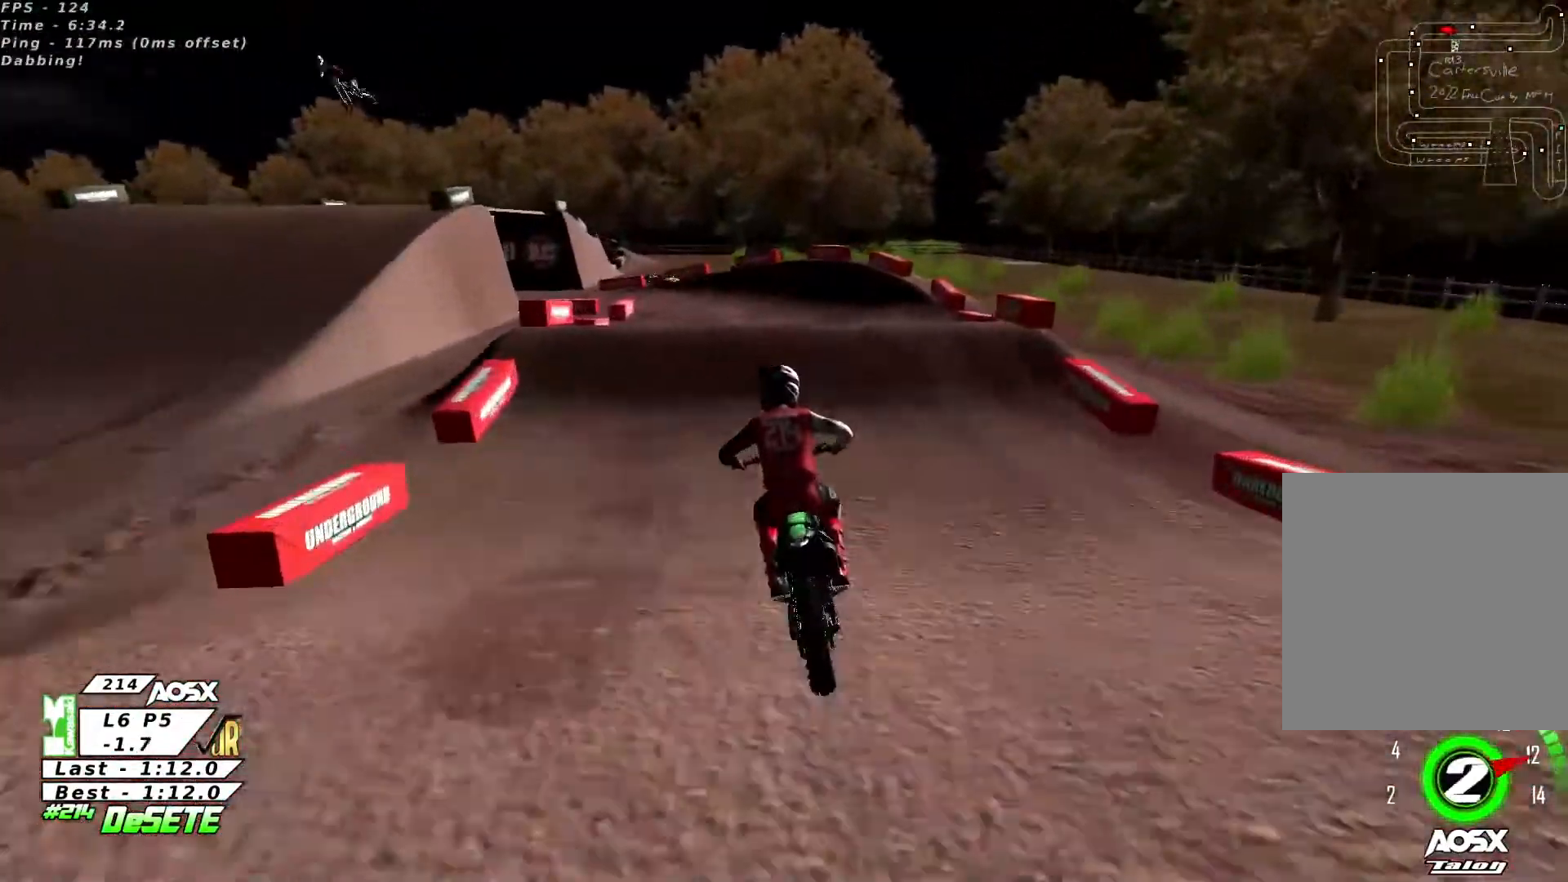
{"buttons": [], "left_stick": "left", "right_stick": "center", "events": [[100, "L2", "down"], [100, "left_stick", "left"], [166, "R2", "up"], [333, "L2", "up"], [366, "left_stick", "center"], [433, "left_stick", "left"]]}
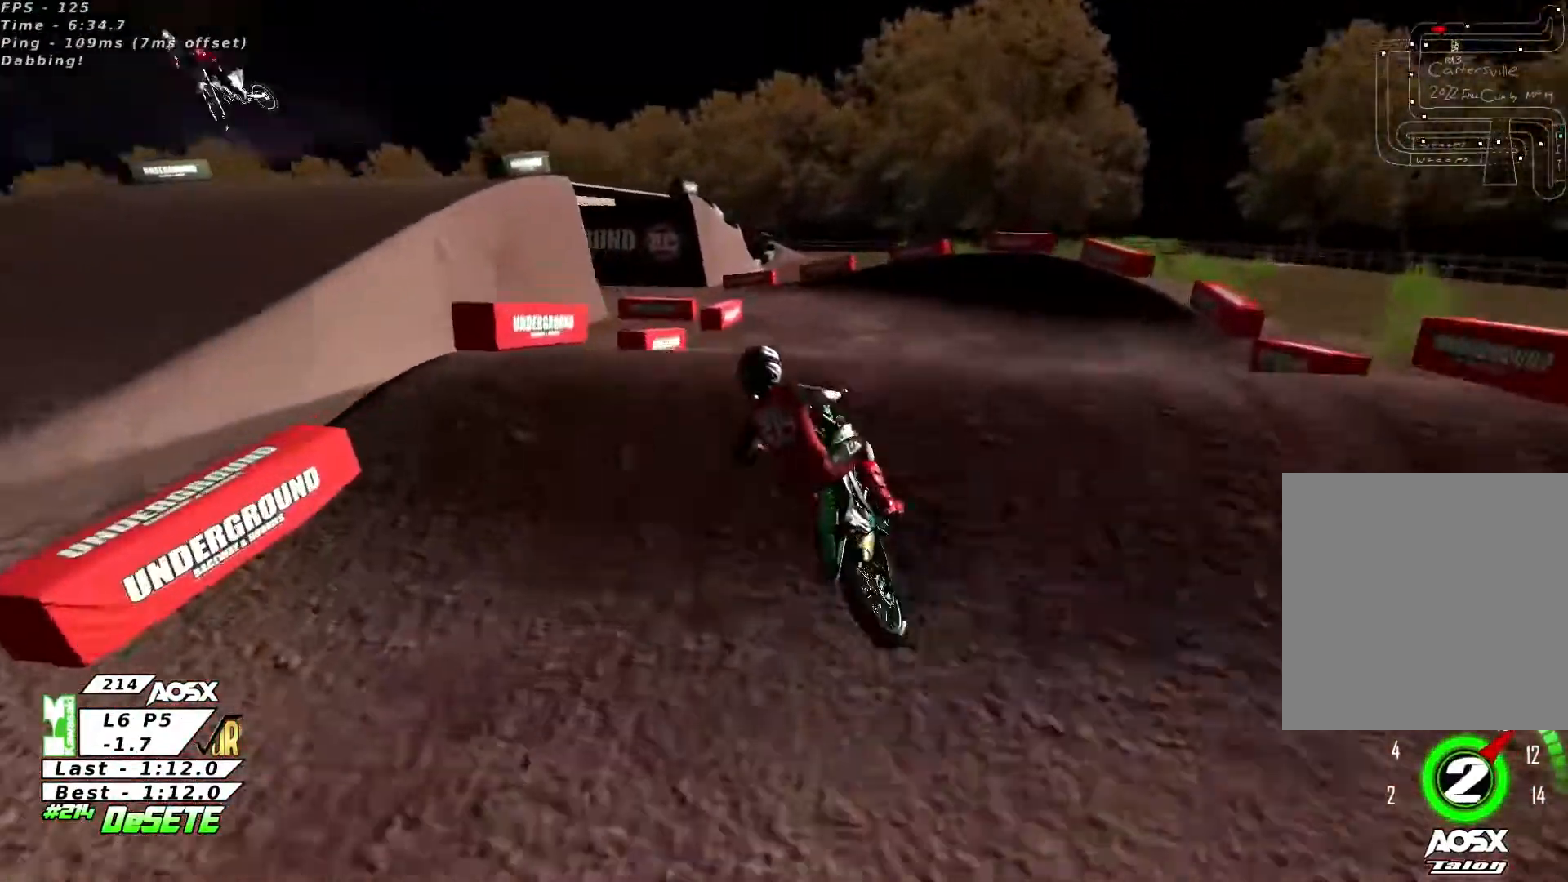
{"buttons": [], "left_stick": "up", "right_stick": "center", "events": [[33, "right_stick", "down"], [66, "R2", "down"], [66, "left_stick", "center"], [300, "right_stick", "center"], [366, "R2", "up"], [366, "left_stick", "up-right"], [433, "left_stick", "up"]]}
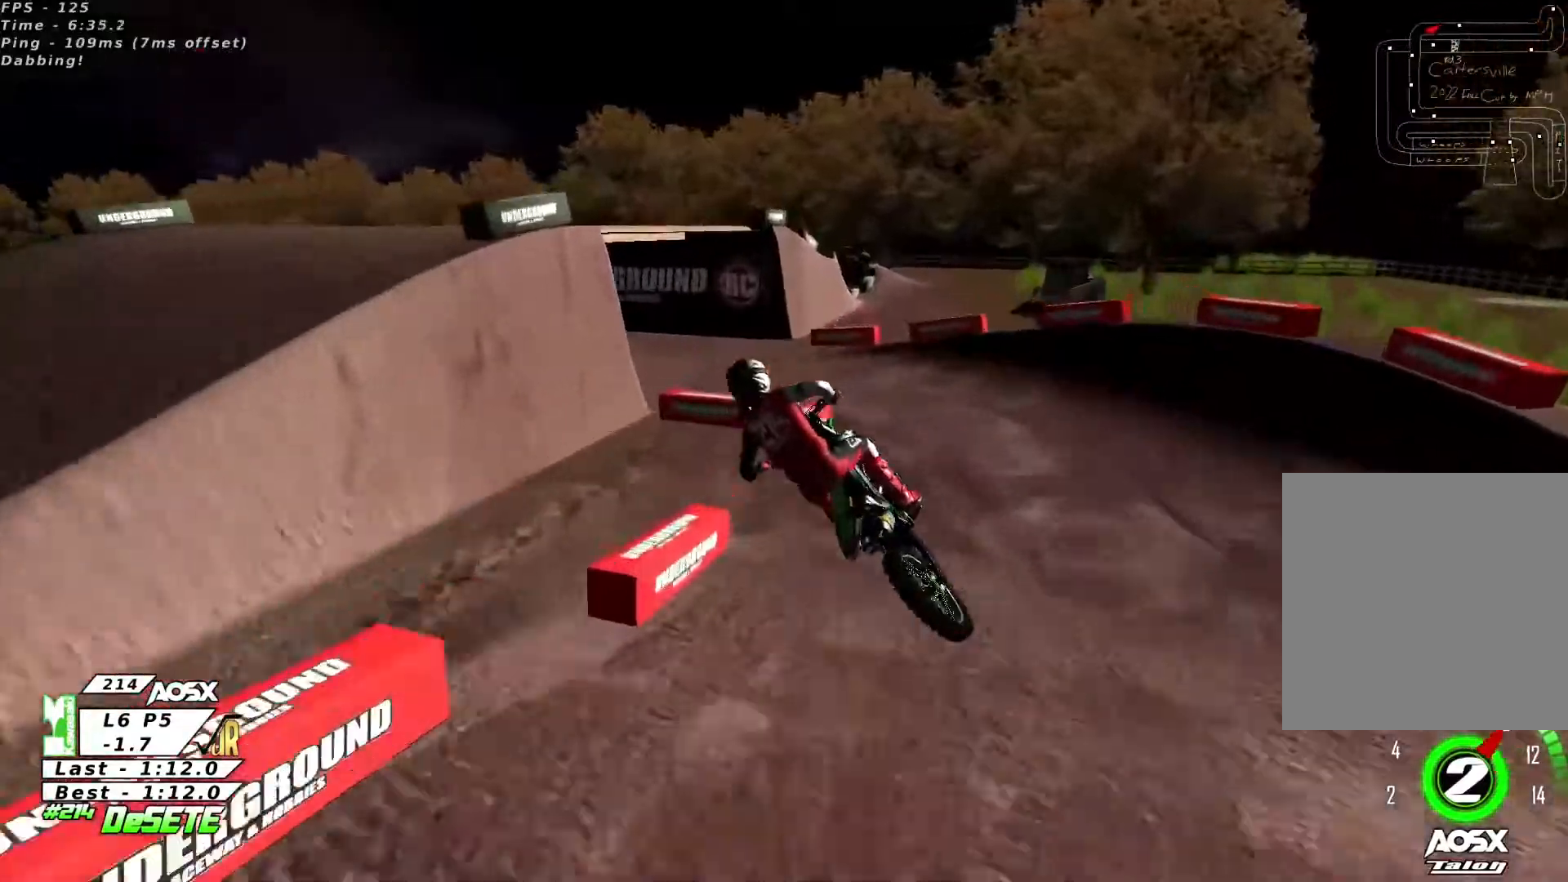
{"buttons": ["L2"], "left_stick": "right", "right_stick": "center", "events": [[33, "left_stick", "up-right"], [33, "right_stick", "up"], [66, "R2", "down"], [133, "right_stick", "center"], [166, "left_stick", "up-left"], [233, "left_stick", "left"], [333, "left_stick", "center"], [366, "R2", "up"], [466, "left_stick", "right"], [500, "L2", "down"]]}
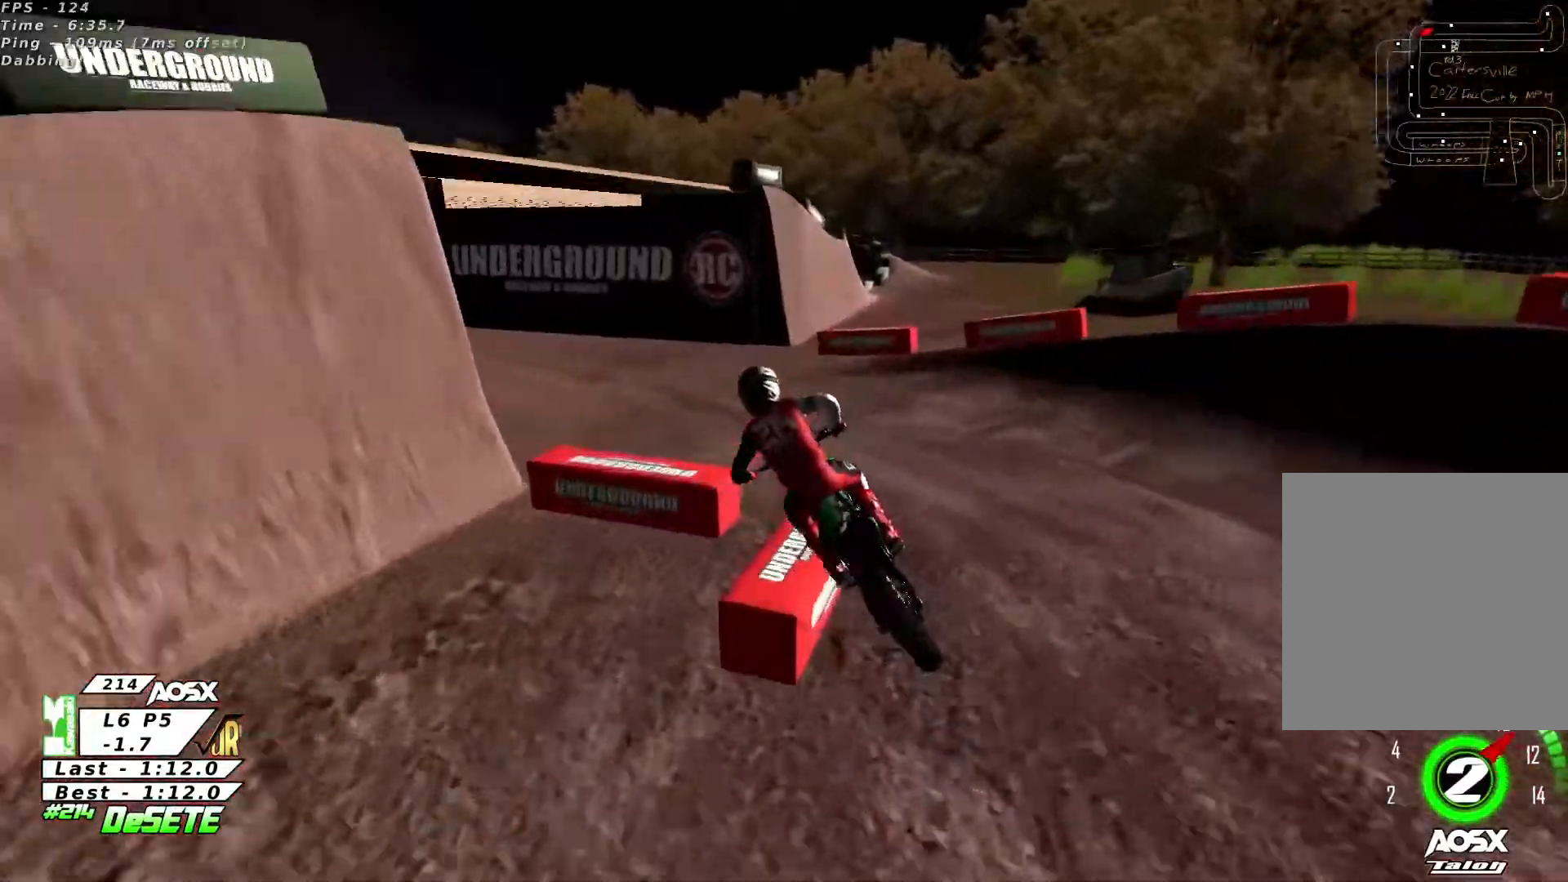
{"buttons": ["R2"], "left_stick": "center", "right_stick": "center", "events": [[33, "left_stick", "center"], [166, "L2", "up"], [233, "left_stick", "left"], [333, "R2", "down"], [366, "left_stick", "center"]]}
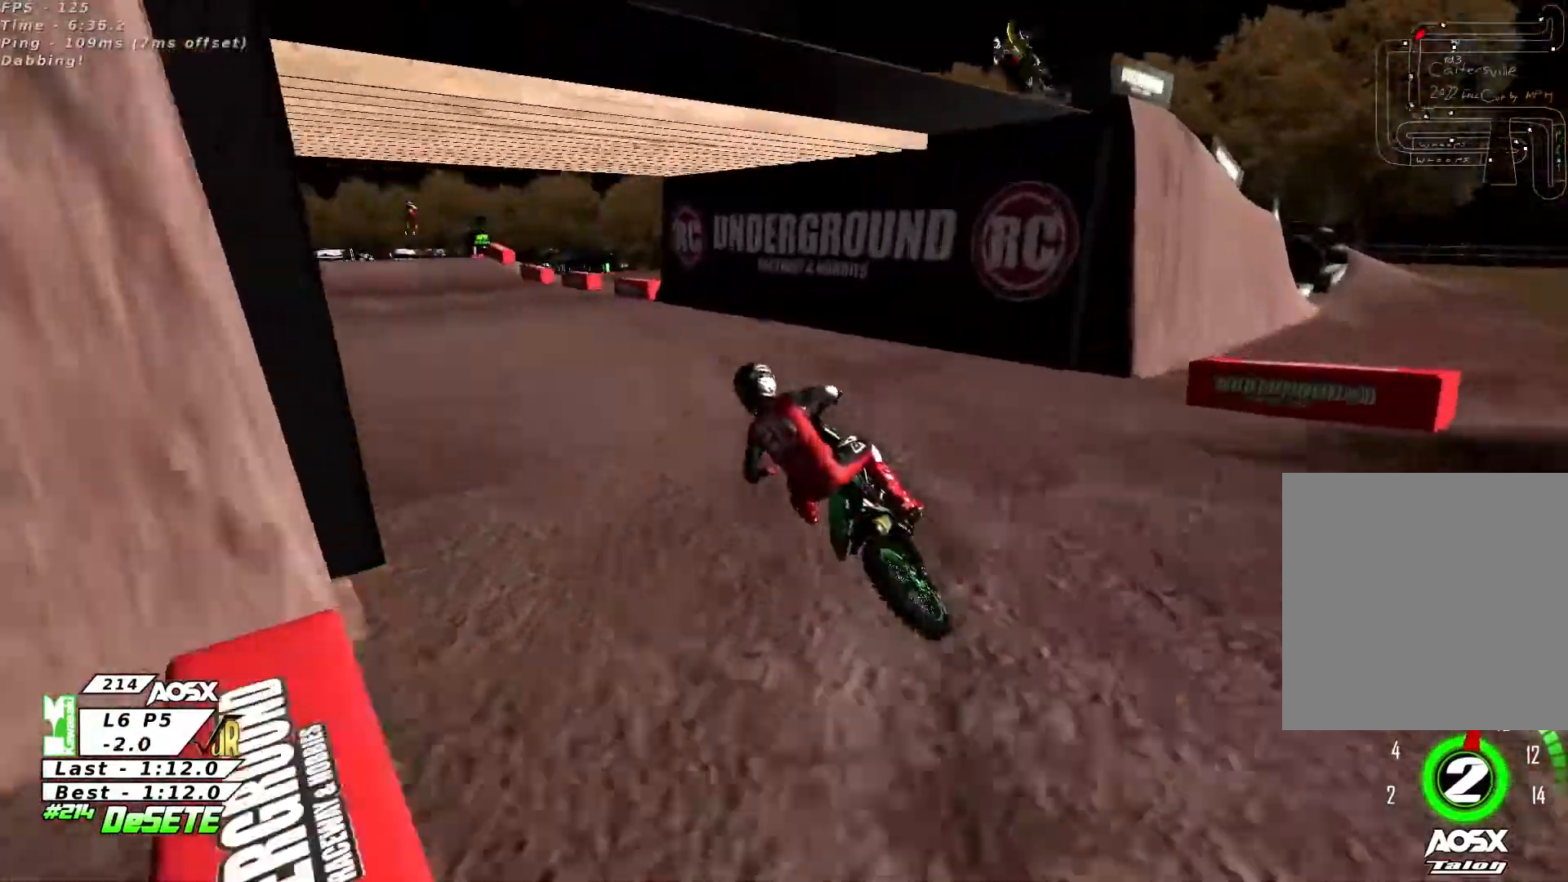
{"buttons": ["R2"], "left_stick": "right", "right_stick": "center", "events": [[400, "left_stick", "right"]]}
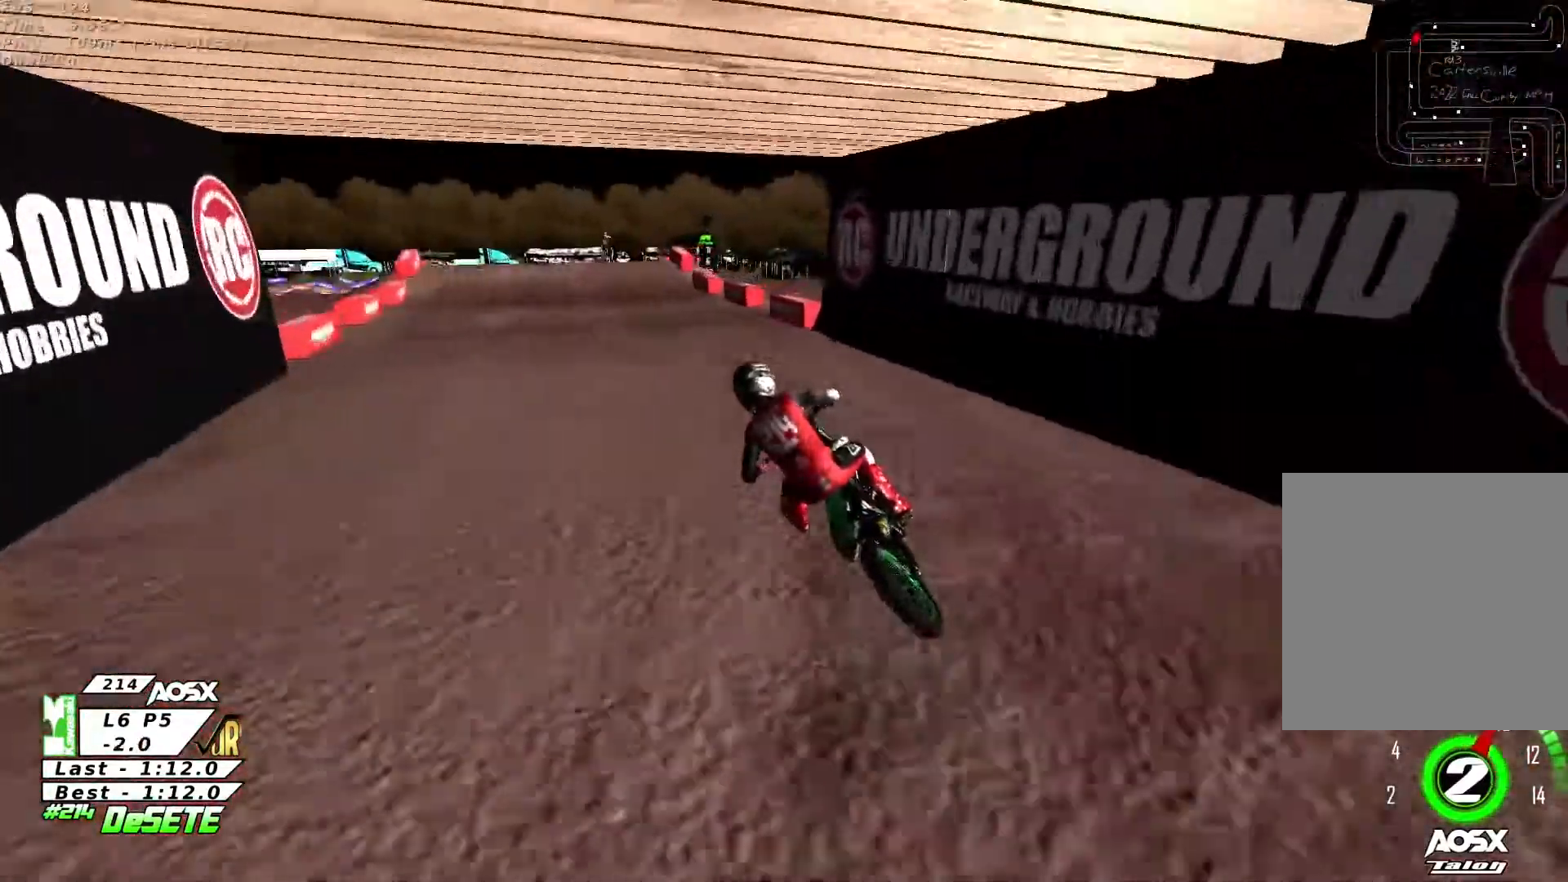
{"buttons": ["R2"], "left_stick": "right", "right_stick": "center", "events": [[66, "left_stick", "up-right"], [200, "left_stick", "center"], [400, "left_stick", "right"]]}
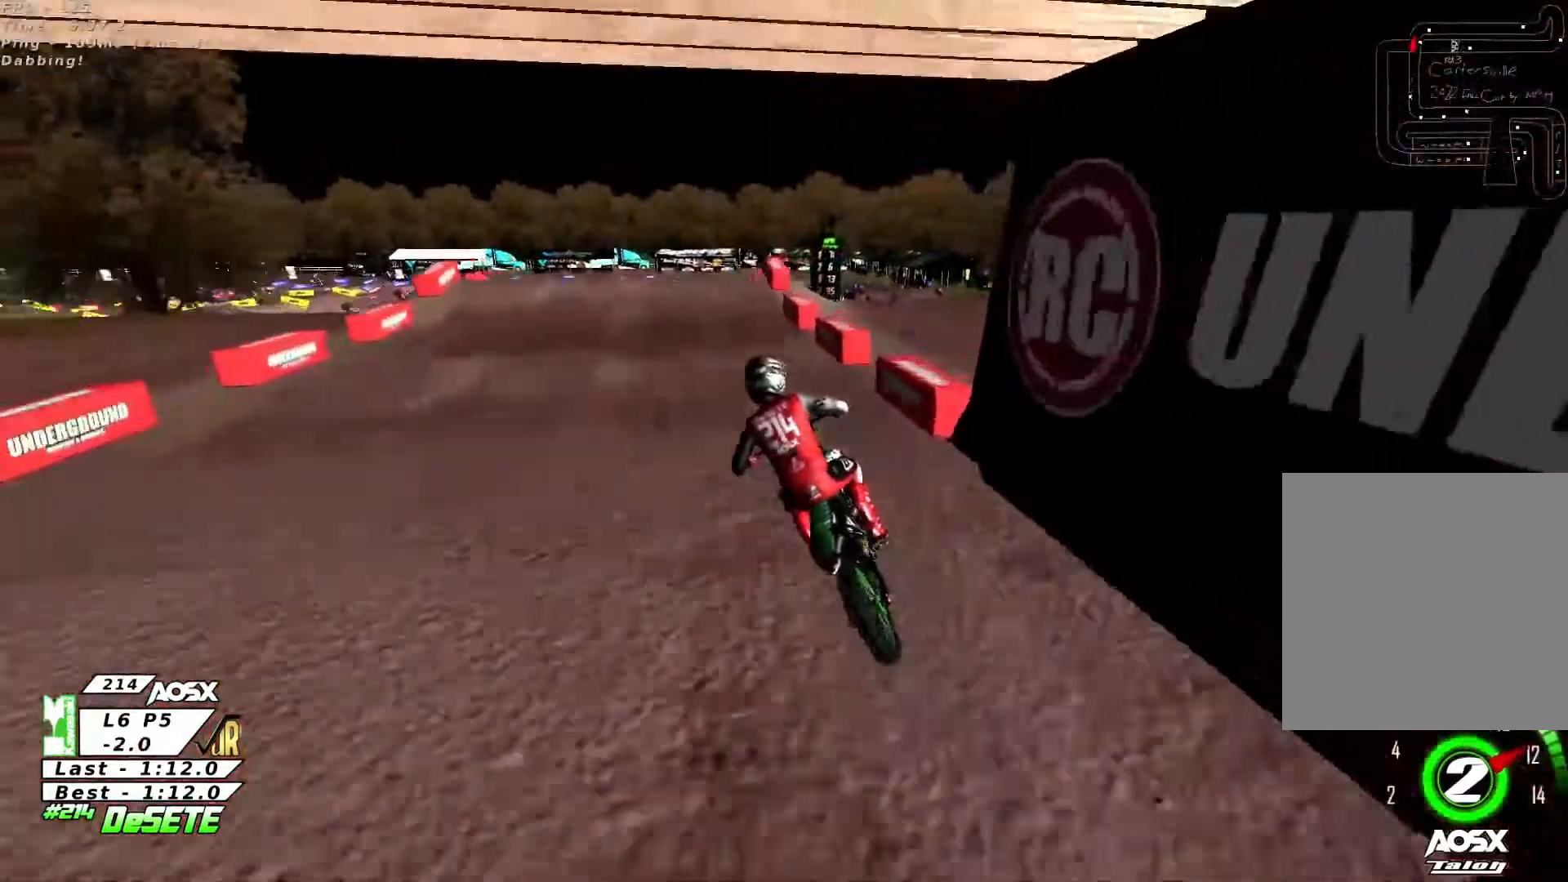
{"buttons": ["R2"], "left_stick": "center", "right_stick": "center", "events": [[166, "left_stick", "center"], [400, "left_stick", "right"], [500, "left_stick", "center"]]}
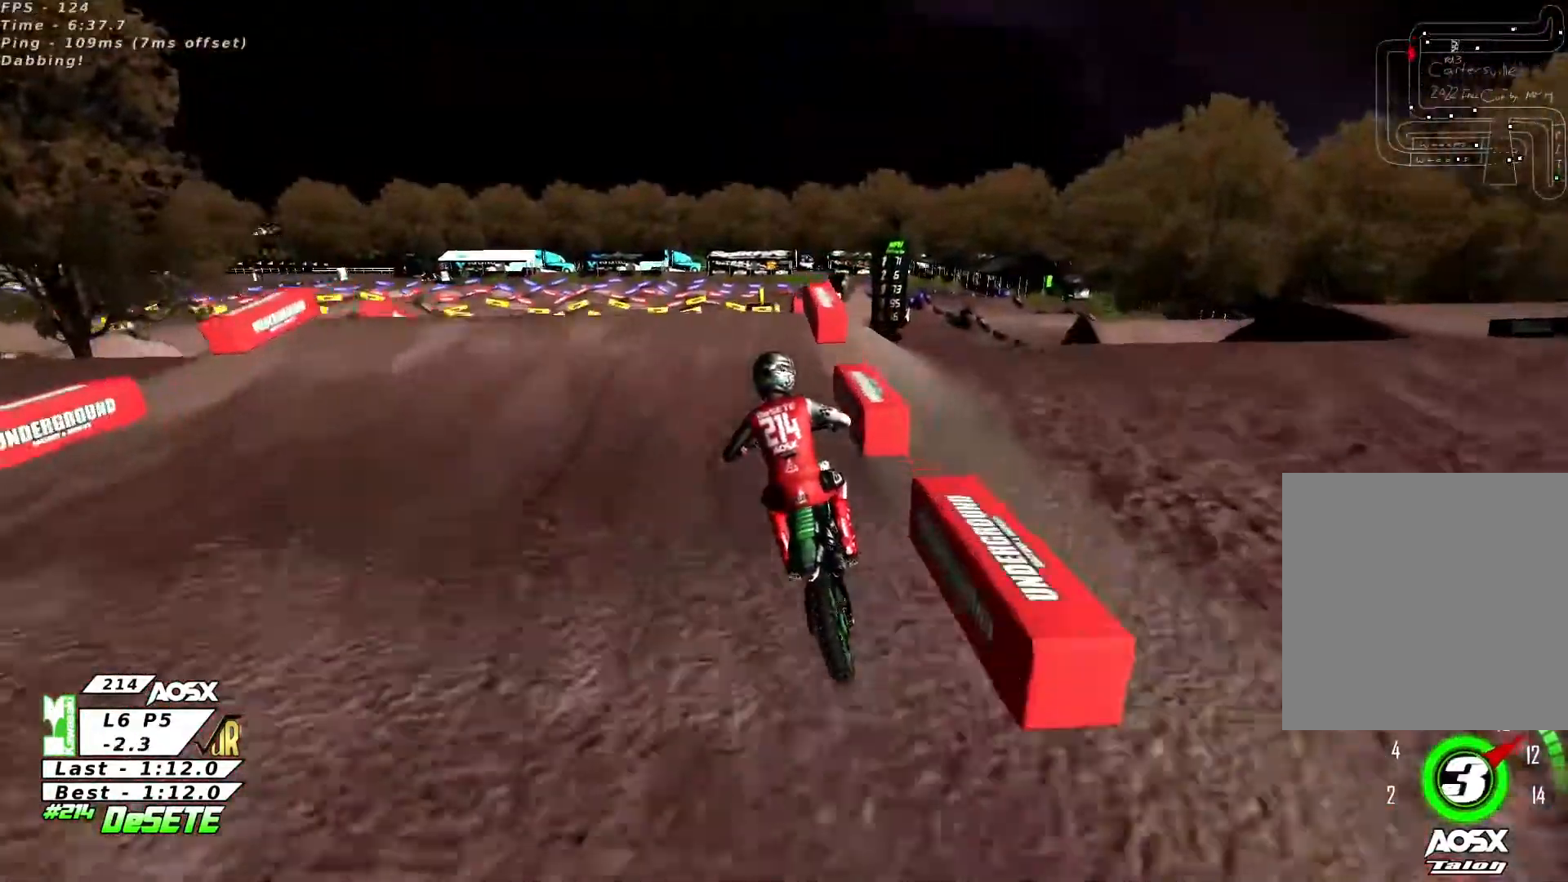
{"buttons": ["R2"], "left_stick": "left", "right_stick": "down", "events": [[366, "right_stick", "down"], [500, "left_stick", "left"]]}
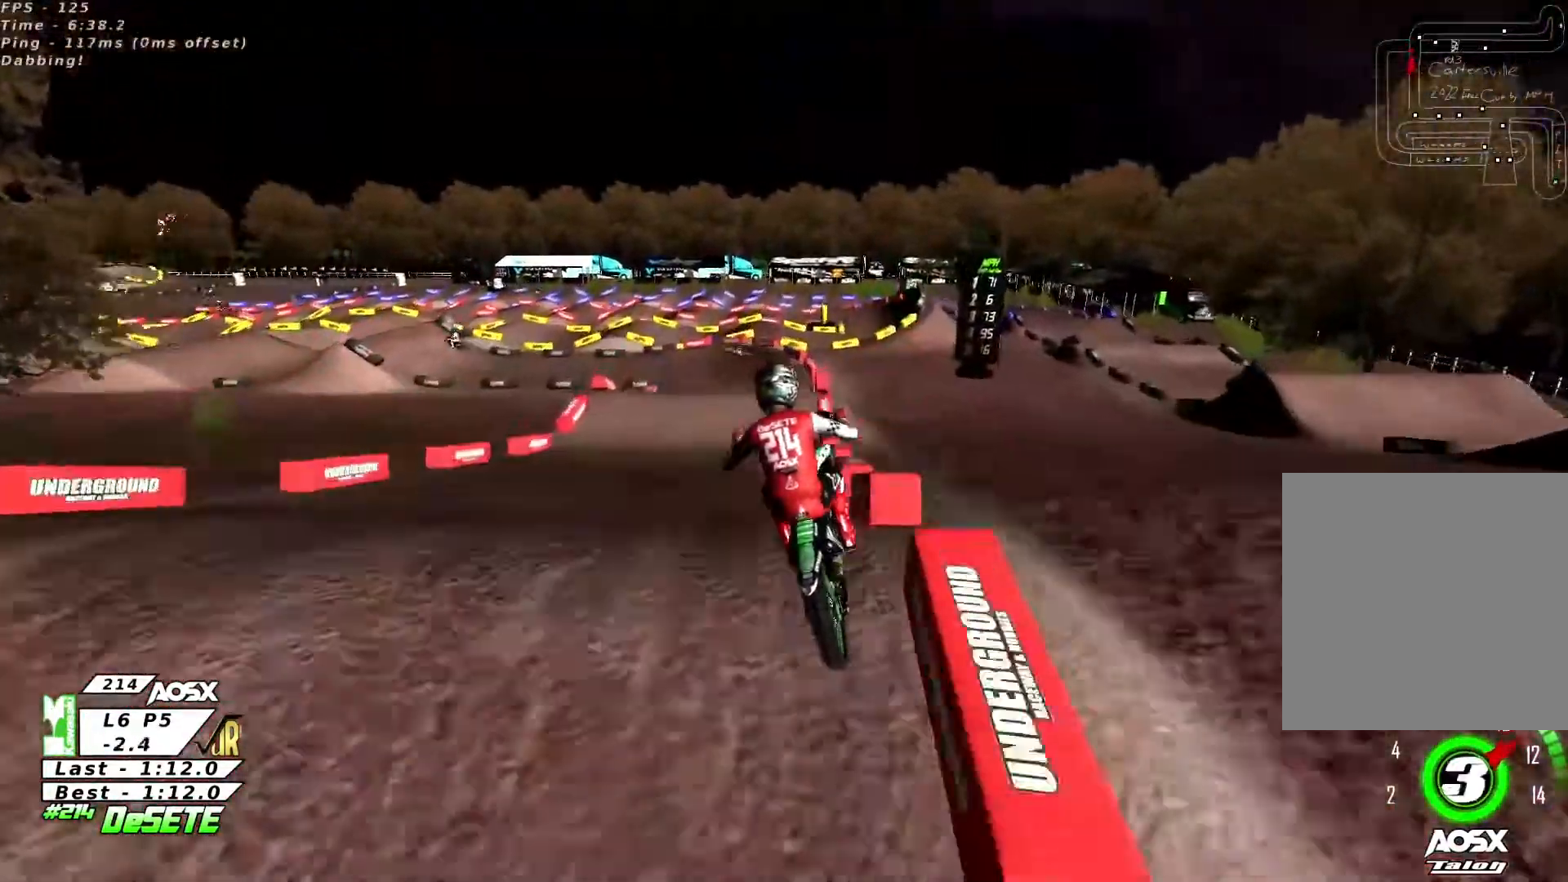
{"buttons": ["R2"], "left_stick": "right", "right_stick": "down", "events": [[266, "left_stick", "down-left"], [466, "left_stick", "right"]]}
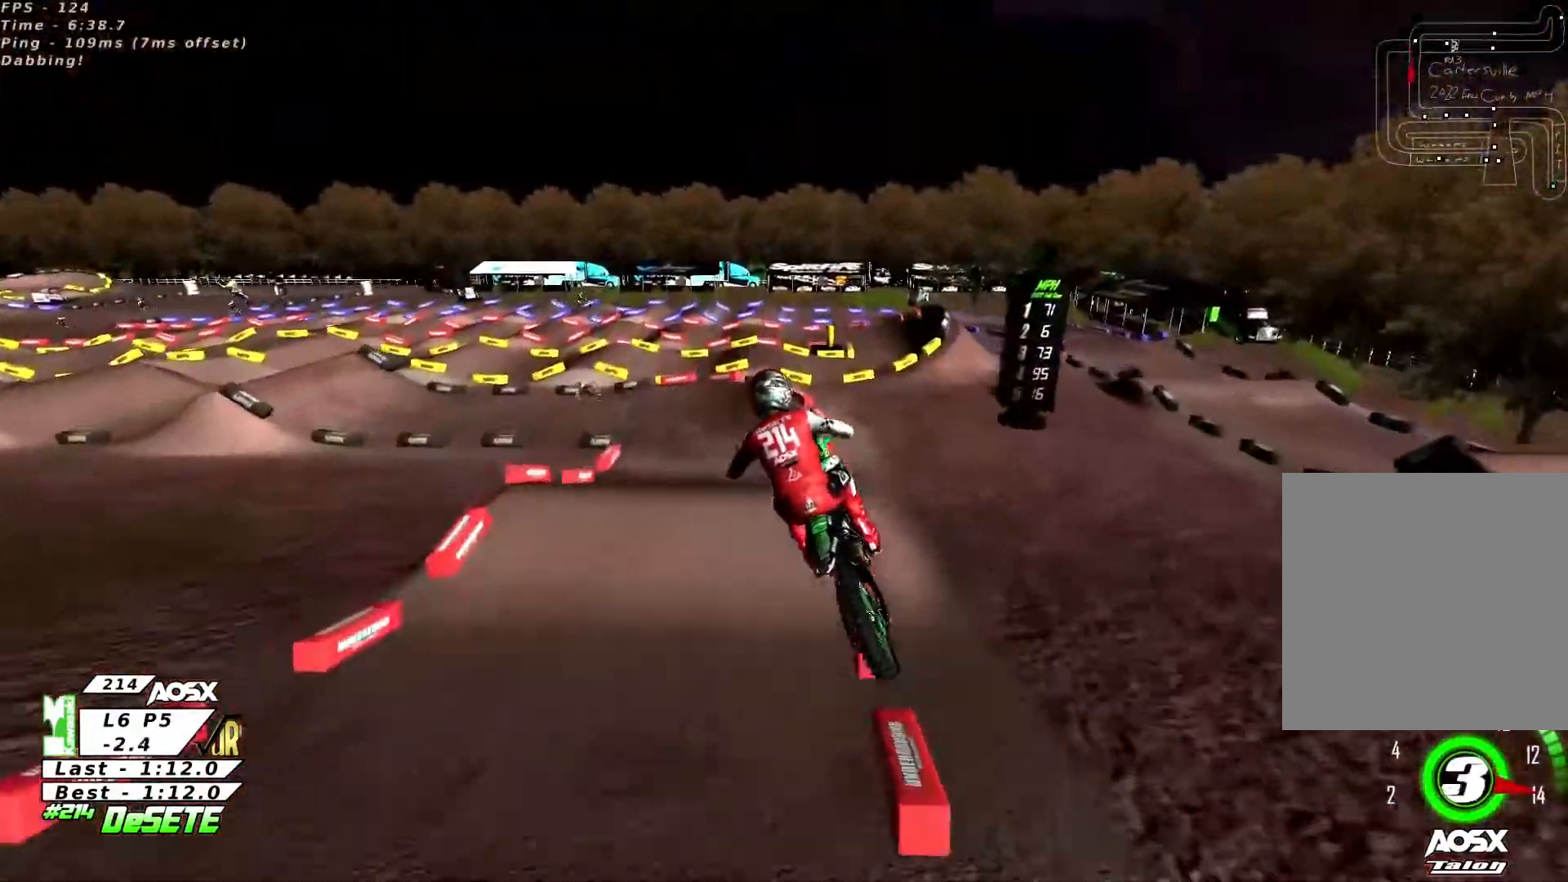
{"buttons": ["R2"], "left_stick": "center", "right_stick": "down", "events": [[100, "left_stick", "up-right"], [233, "left_stick", "up-left"], [300, "left_stick", "left"], [466, "left_stick", "center"]]}
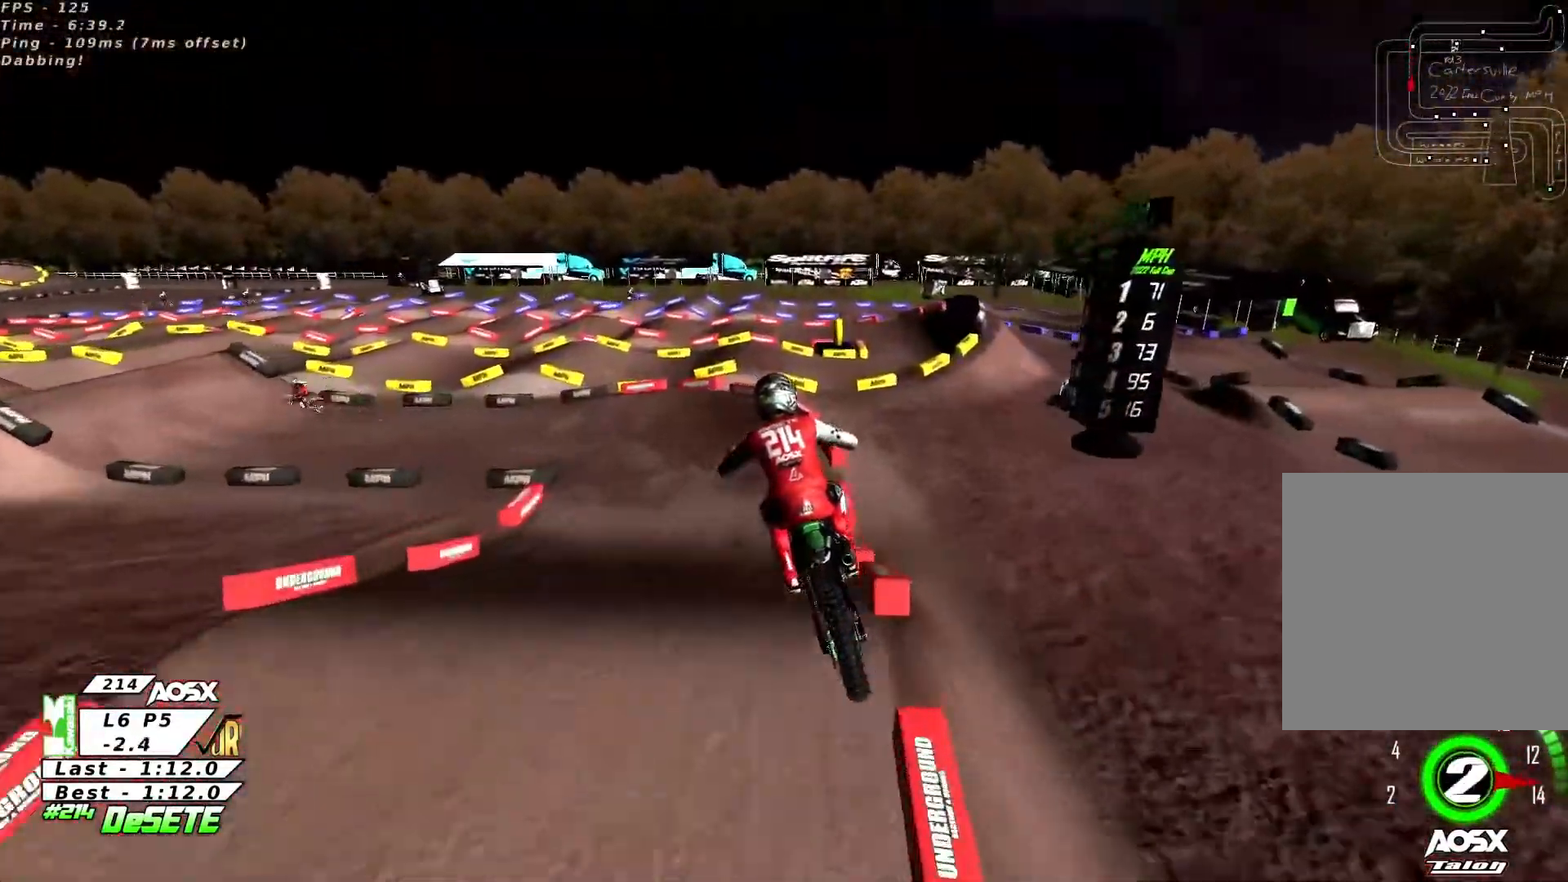
{"buttons": [], "left_stick": "center", "right_stick": "center", "events": [[33, "R2", "up"], [166, "right_stick", "center"]]}
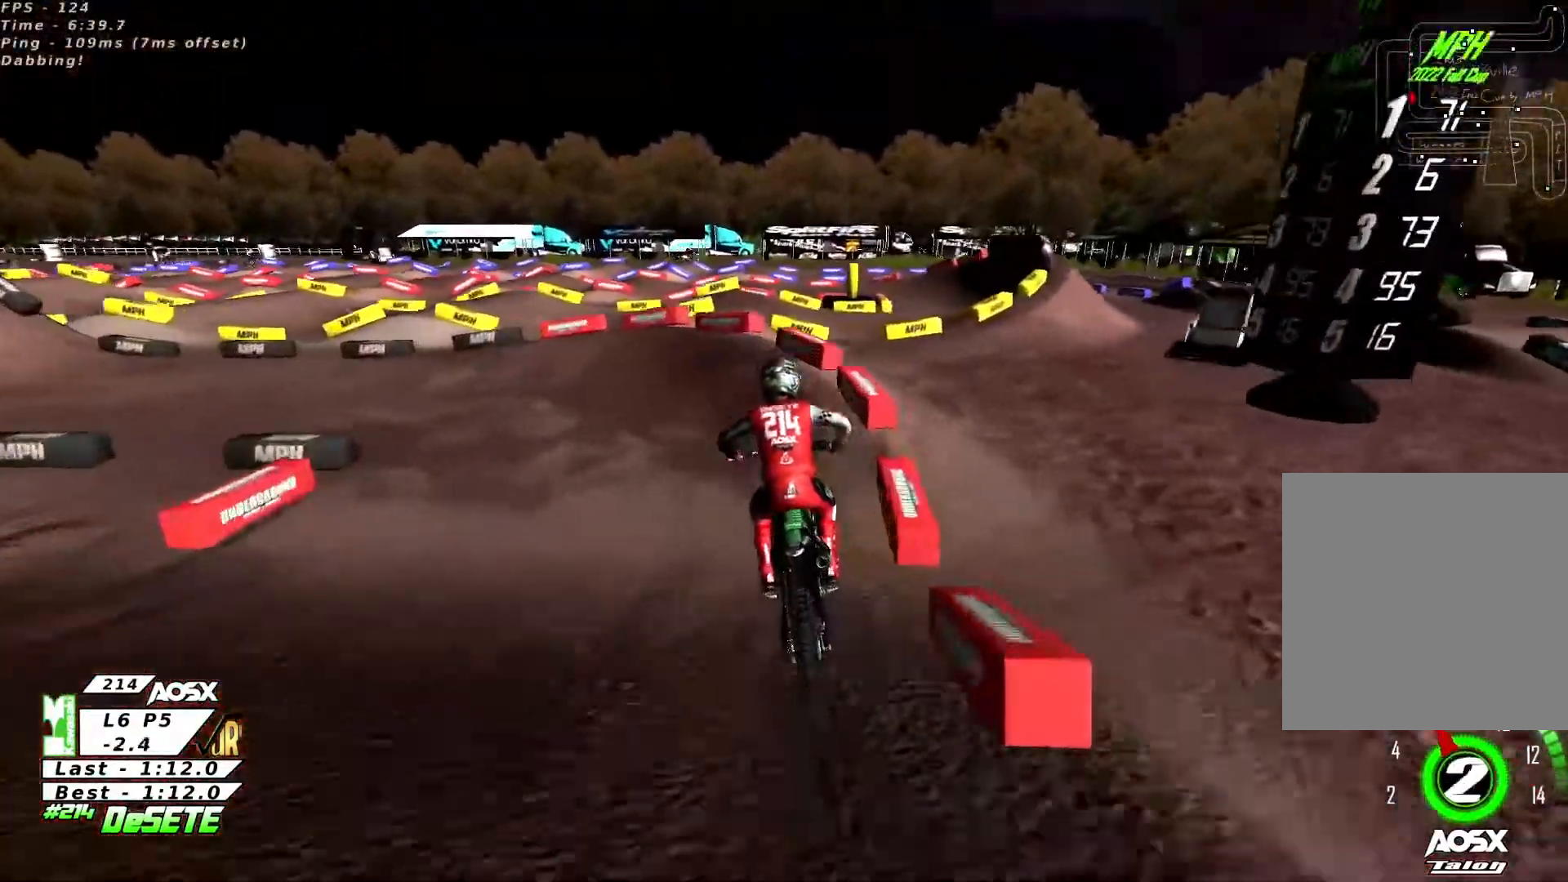
{"buttons": [], "left_stick": "left", "right_stick": "center", "events": [[33, "left_stick", "left"]]}
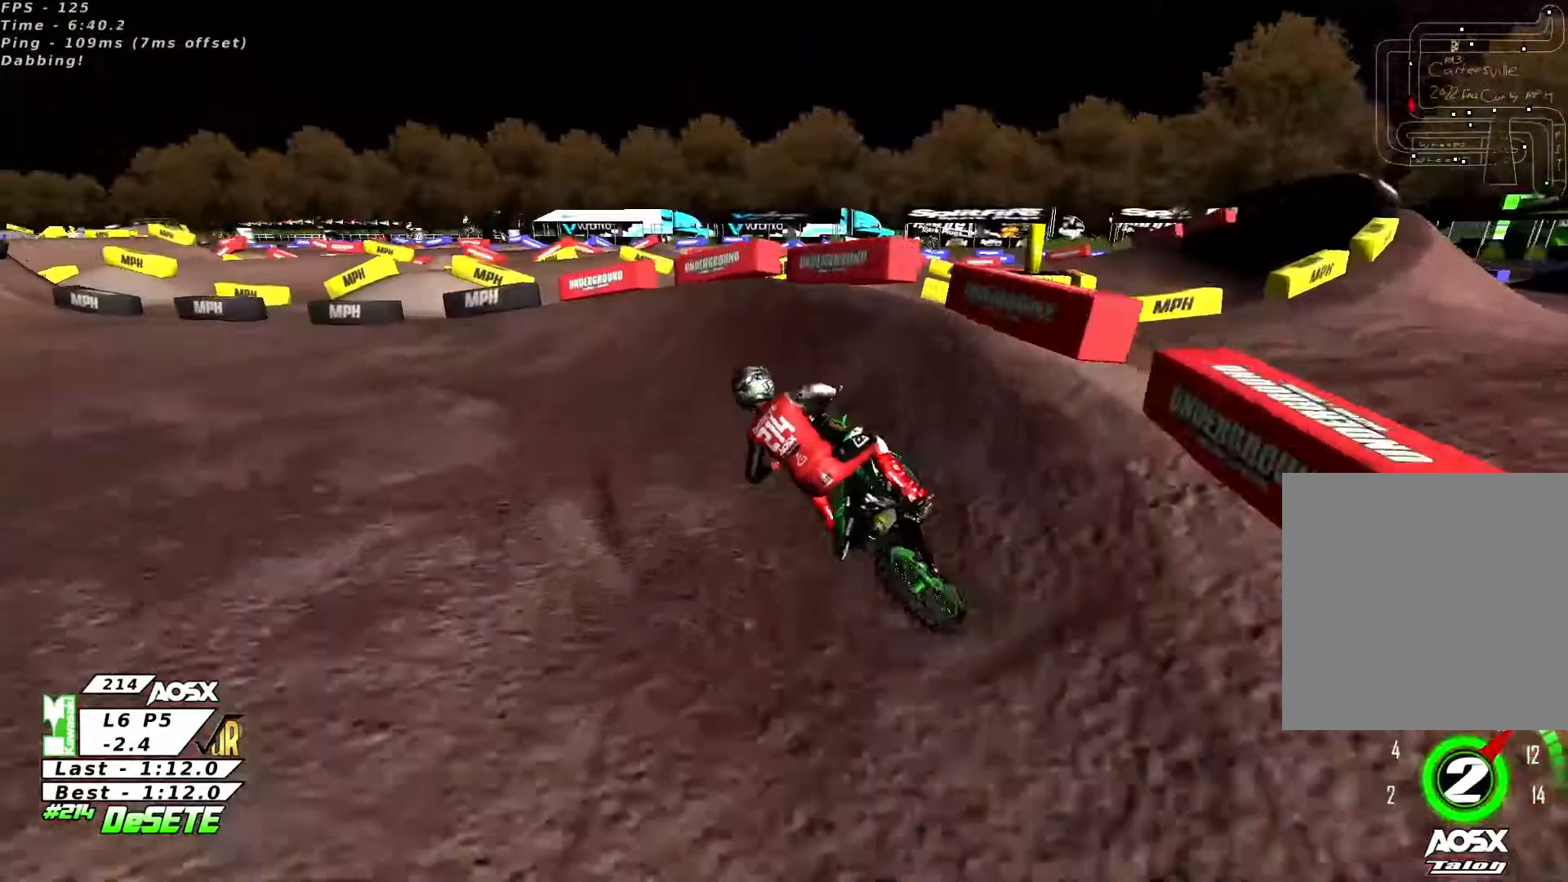
{"buttons": ["R2"], "left_stick": "right", "right_stick": "center", "events": [[133, "R2", "down"], [400, "left_stick", "center"], [466, "left_stick", "right"]]}
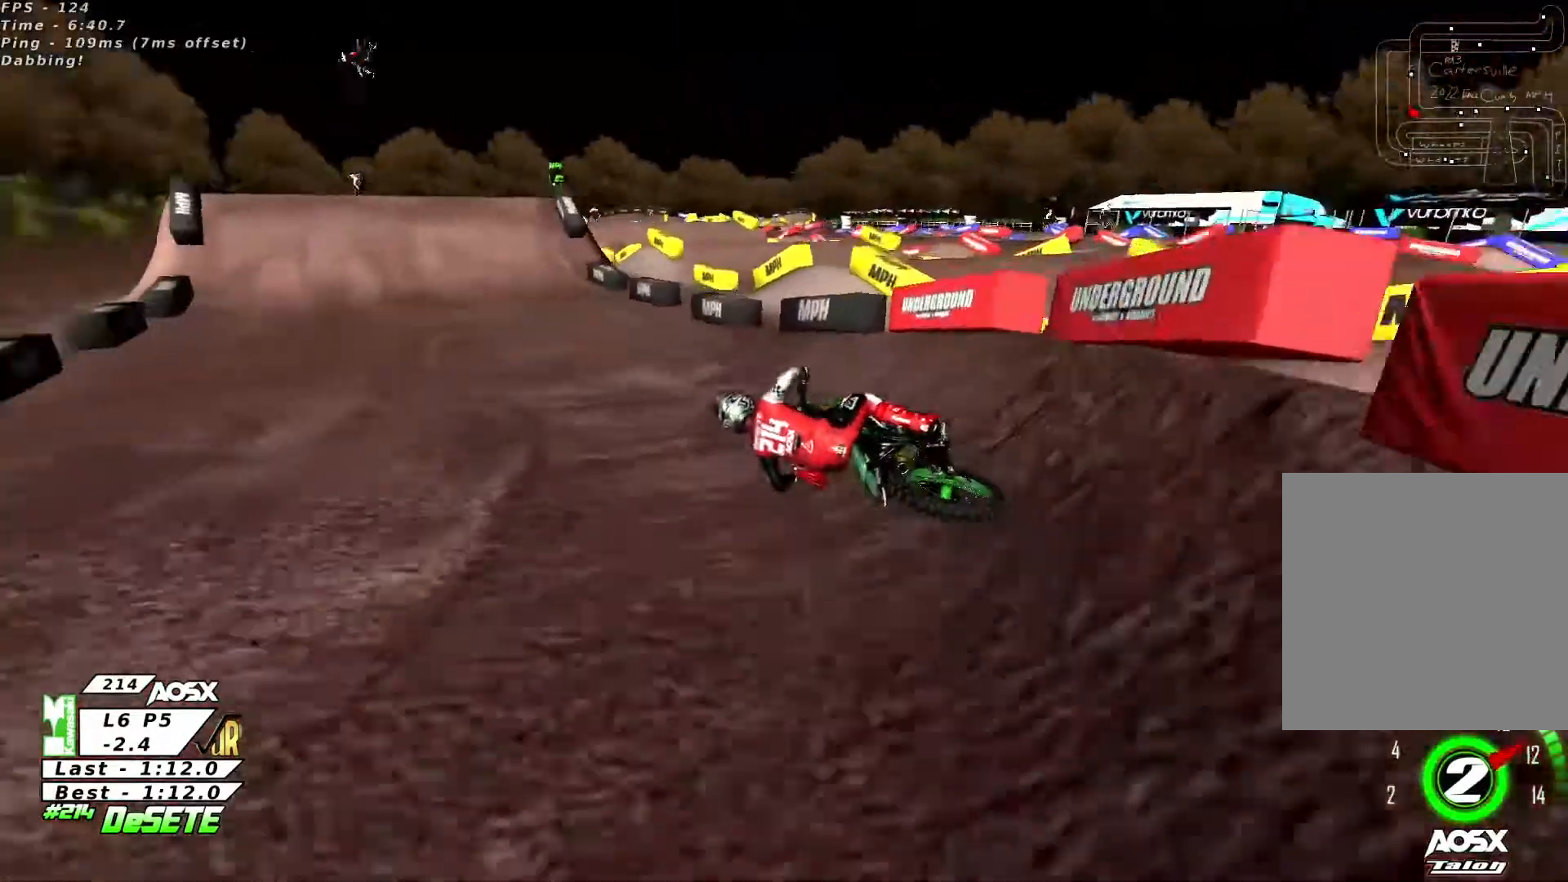
{"buttons": ["R2"], "left_stick": "up-right", "right_stick": "center", "events": [[200, "left_stick", "up-right"]]}
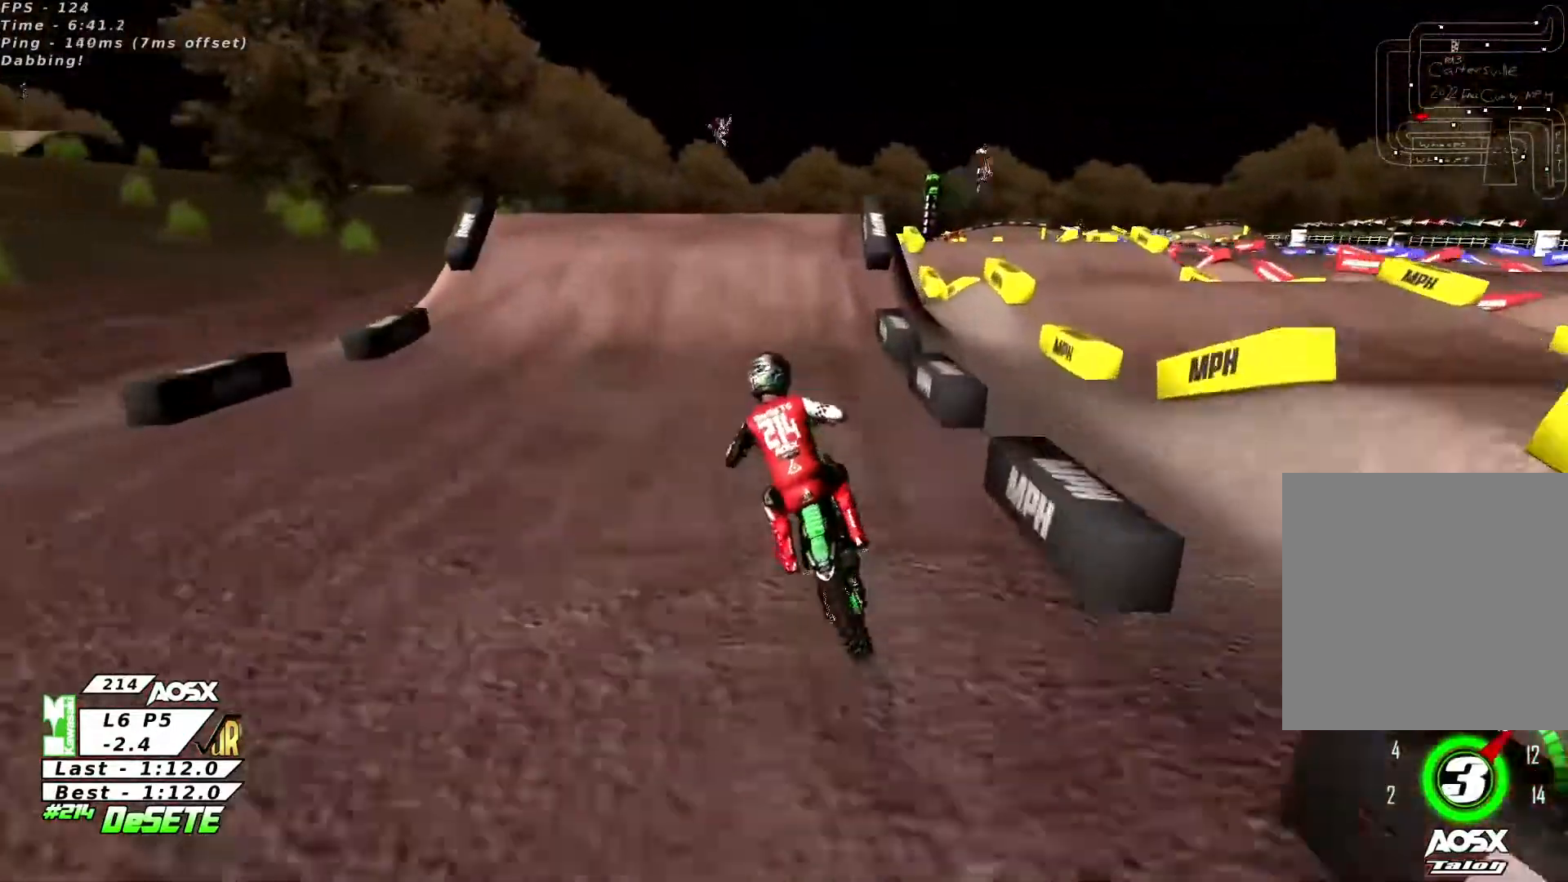
{"buttons": ["R2"], "left_stick": "center", "right_stick": "center", "events": [[66, "left_stick", "right"], [300, "left_stick", "center"]]}
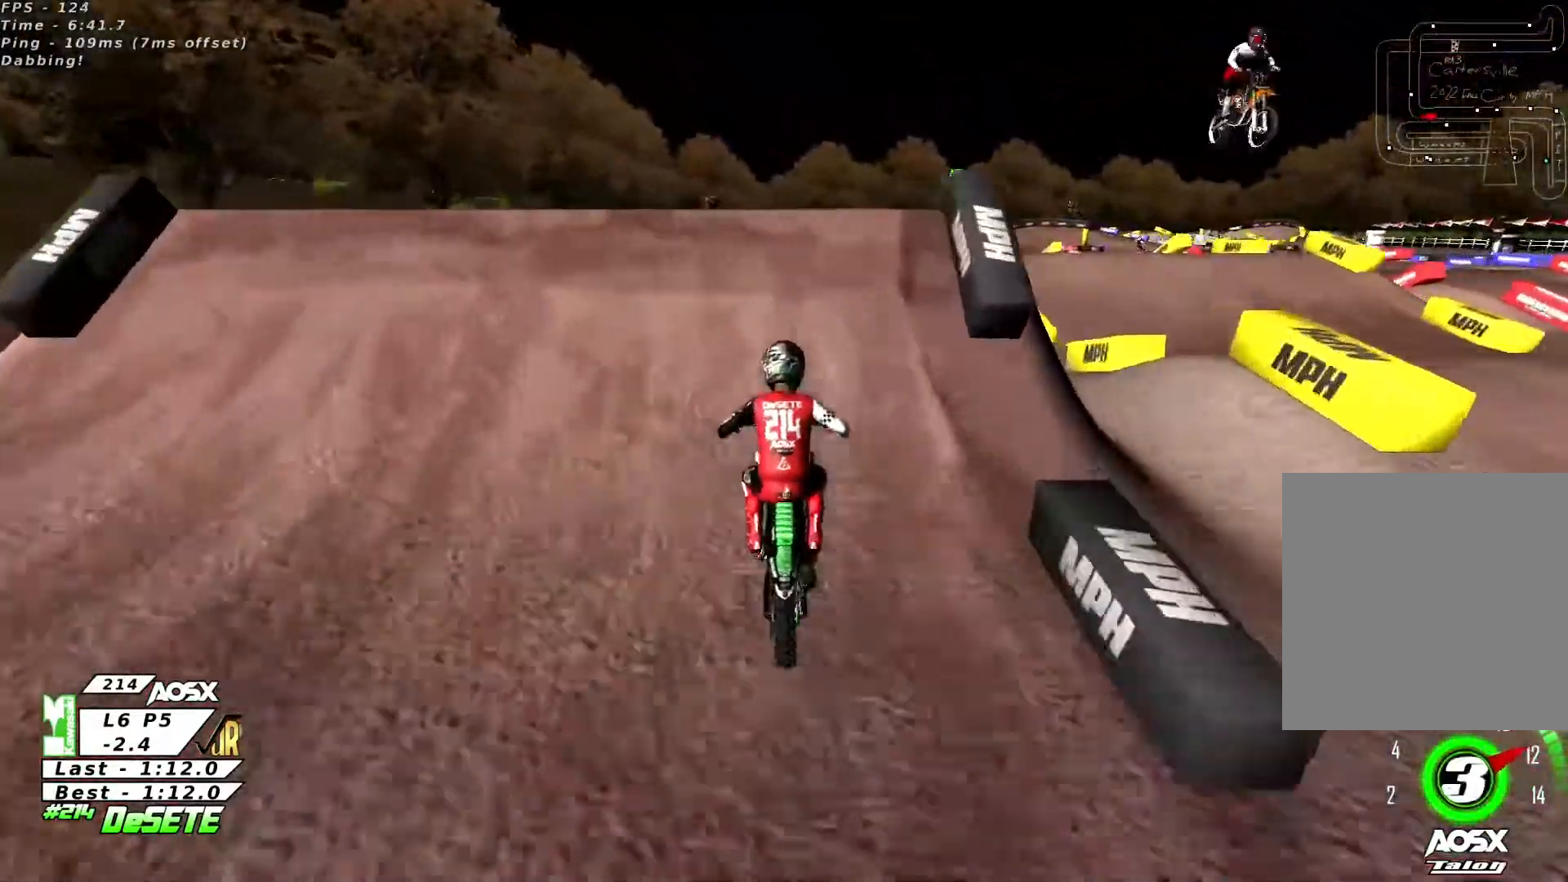
{"buttons": [], "left_stick": "left", "right_stick": "down", "events": [[33, "left_stick", "left"], [66, "R2", "up"], [166, "R2", "down"], [233, "right_stick", "down"], [433, "R2", "up"]]}
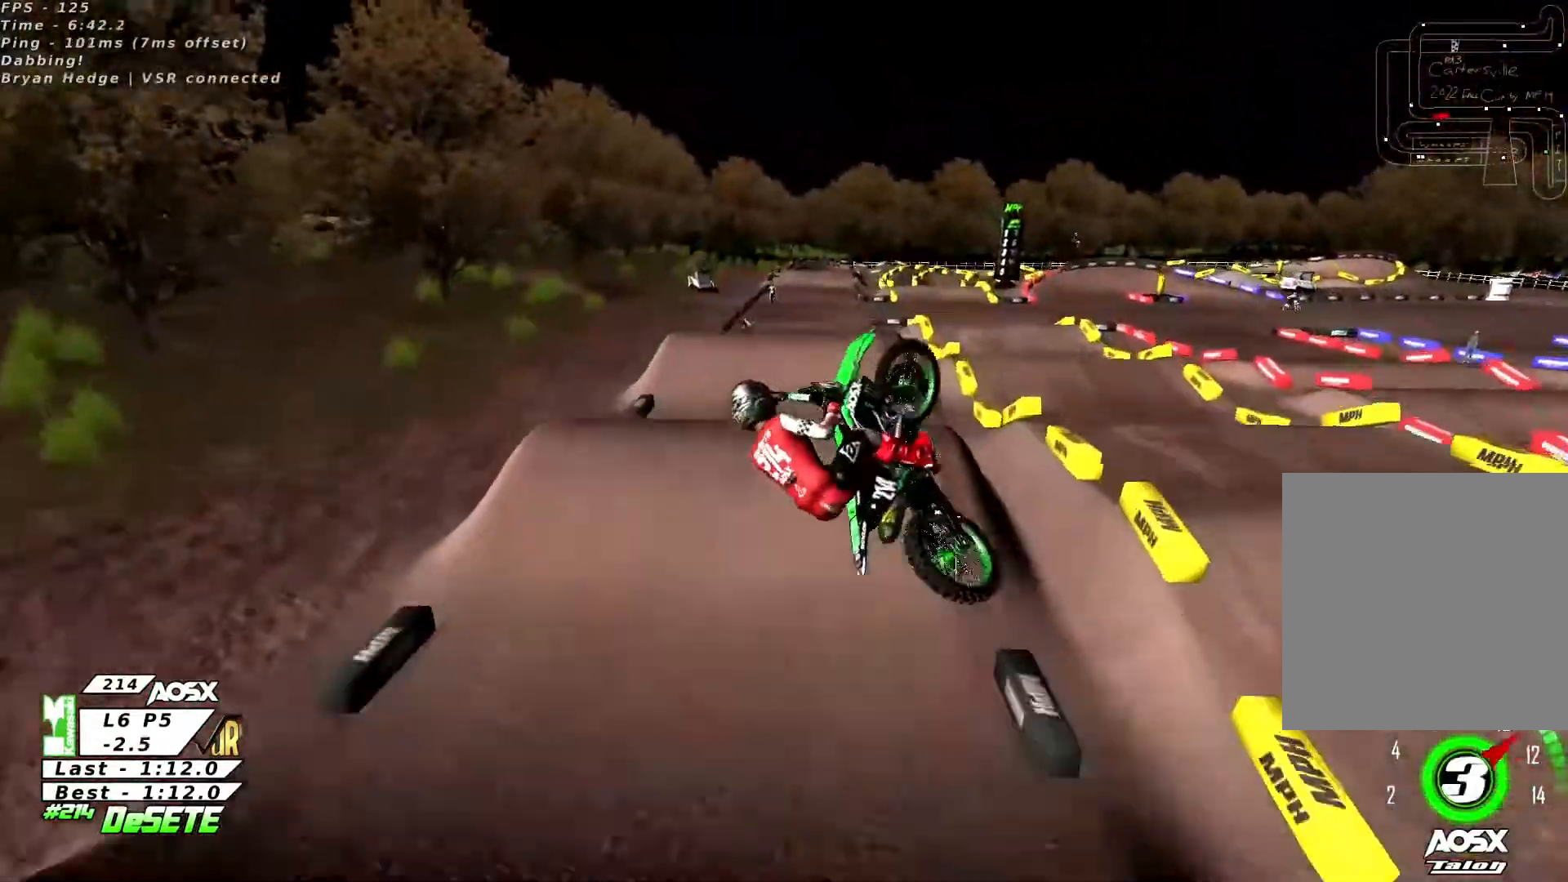
{"buttons": ["R2"], "left_stick": "up-right", "right_stick": "up", "events": [[200, "left_stick", "up-left"], [366, "R2", "down"], [366, "left_stick", "up-right"], [400, "right_stick", "up"]]}
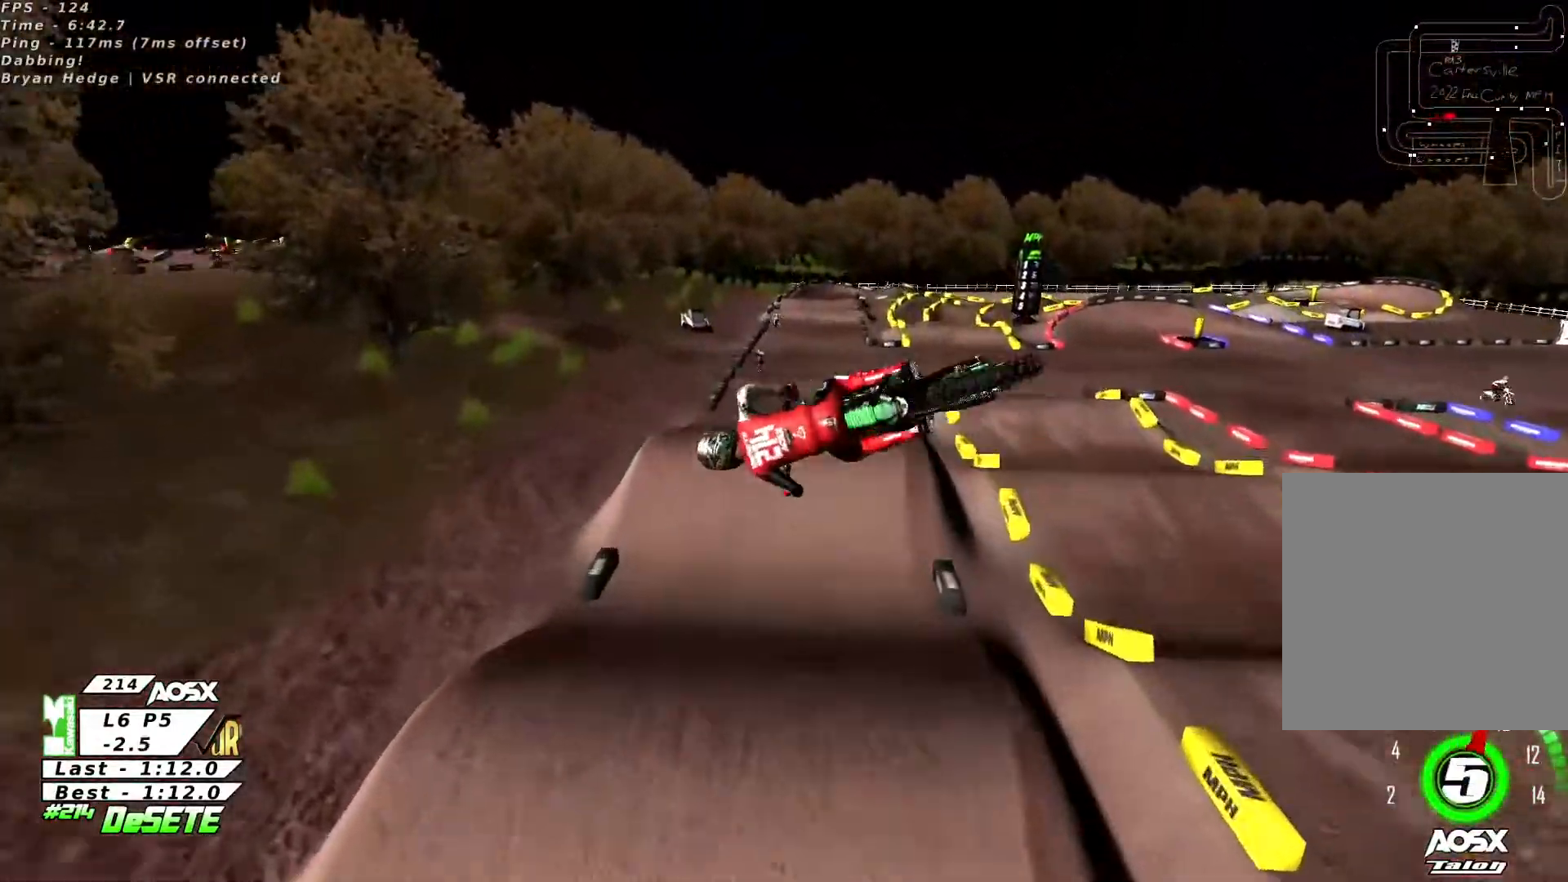
{"buttons": [], "left_stick": "center", "right_stick": "up", "events": [[233, "left_stick", "center"], [333, "R2", "up"]]}
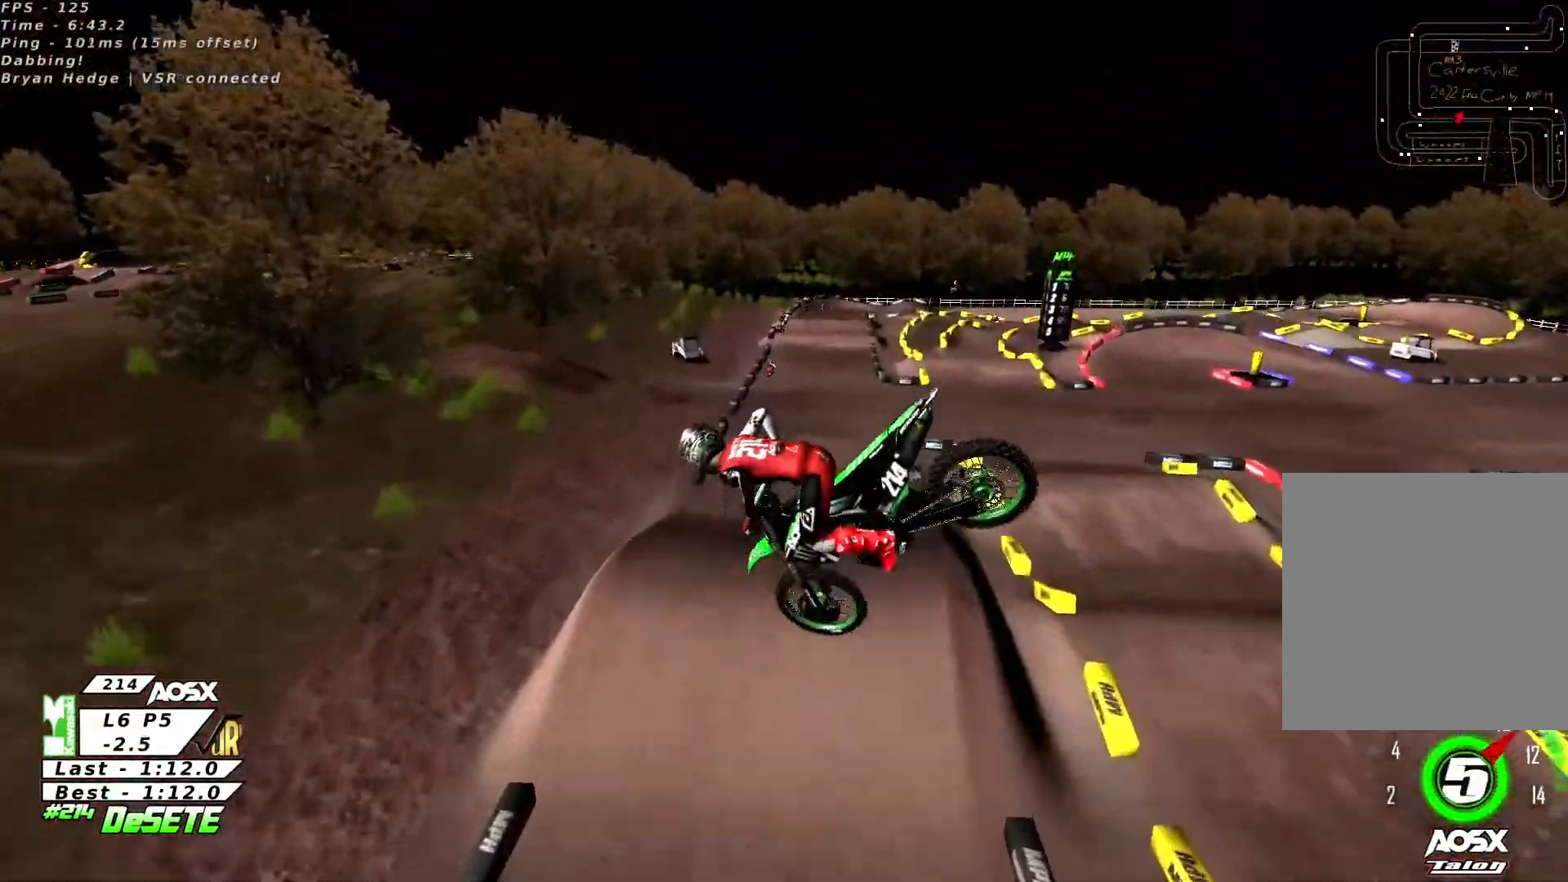
{"buttons": ["R2"], "left_stick": "up-left", "right_stick": "up", "events": [[200, "left_stick", "up"], [333, "left_stick", "up-left"], [366, "R2", "down"]]}
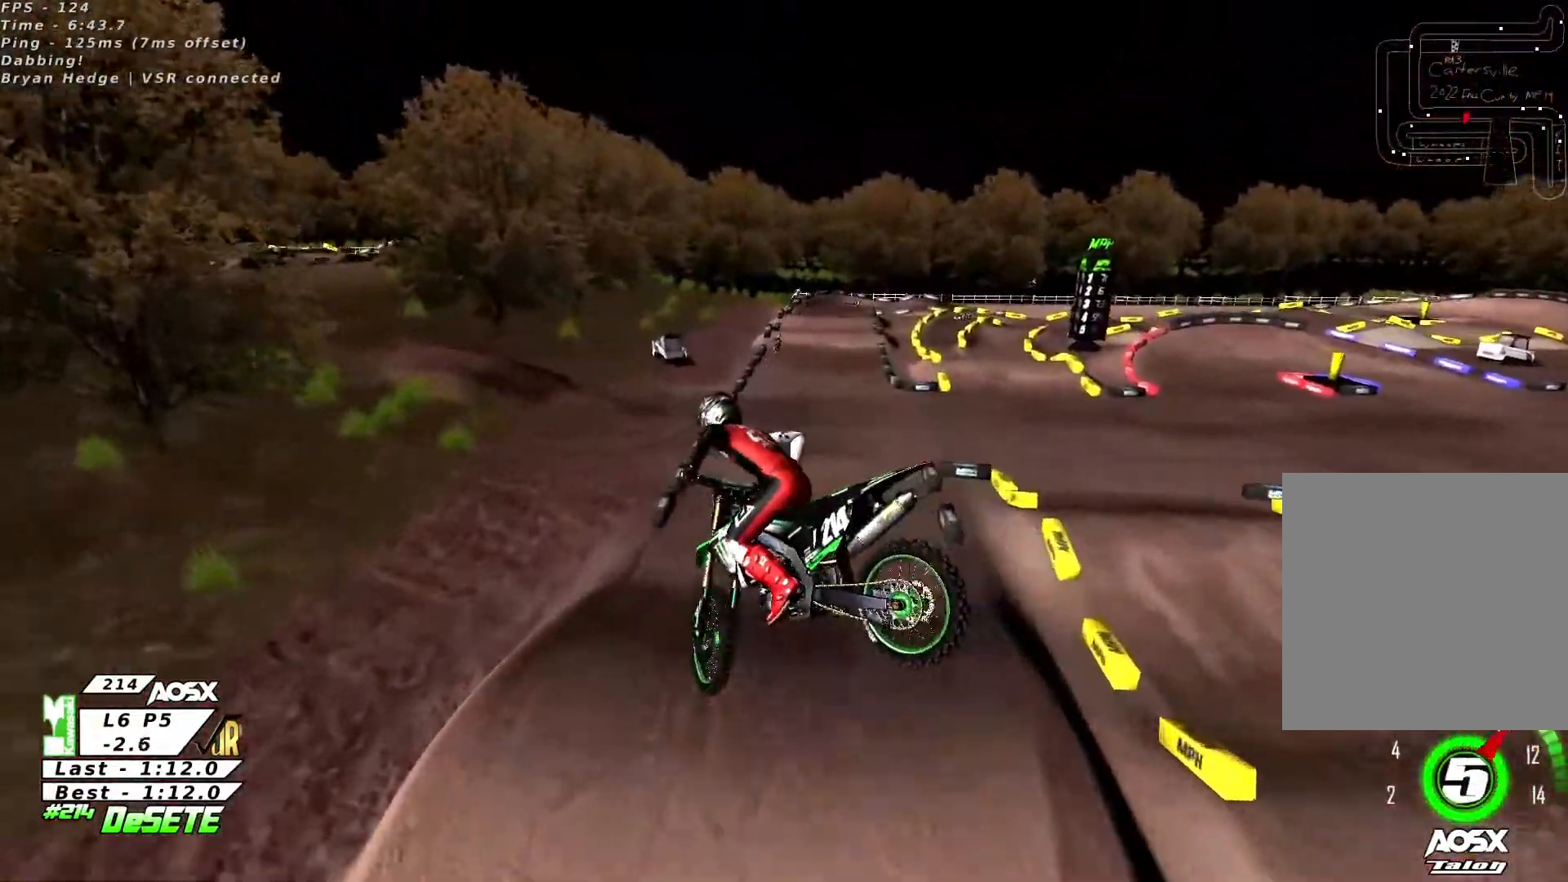
{"buttons": ["R2"], "left_stick": "right", "right_stick": "center", "events": [[66, "left_stick", "left"], [100, "R2", "up"], [400, "left_stick", "up"], [433, "R2", "down"], [466, "left_stick", "right"], [500, "right_stick", "center"]]}
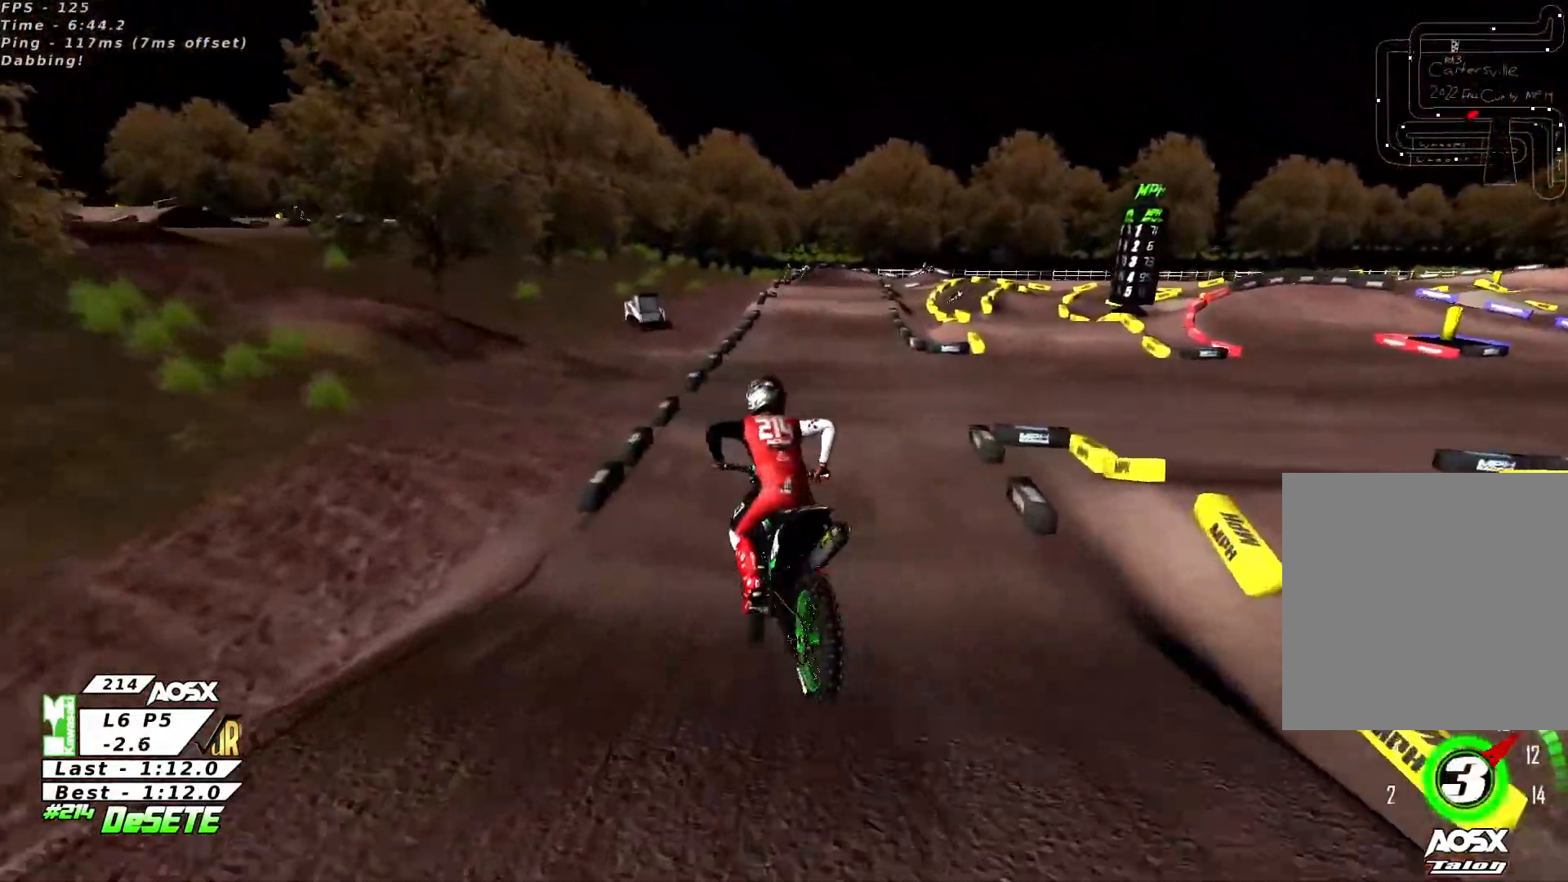
{"buttons": ["R2"], "left_stick": "center", "right_stick": "center", "events": [[33, "right_stick", "right"], [100, "right_stick", "center"], [166, "left_stick", "center"], [400, "R3", "down"], [500, "R3", "up"]]}
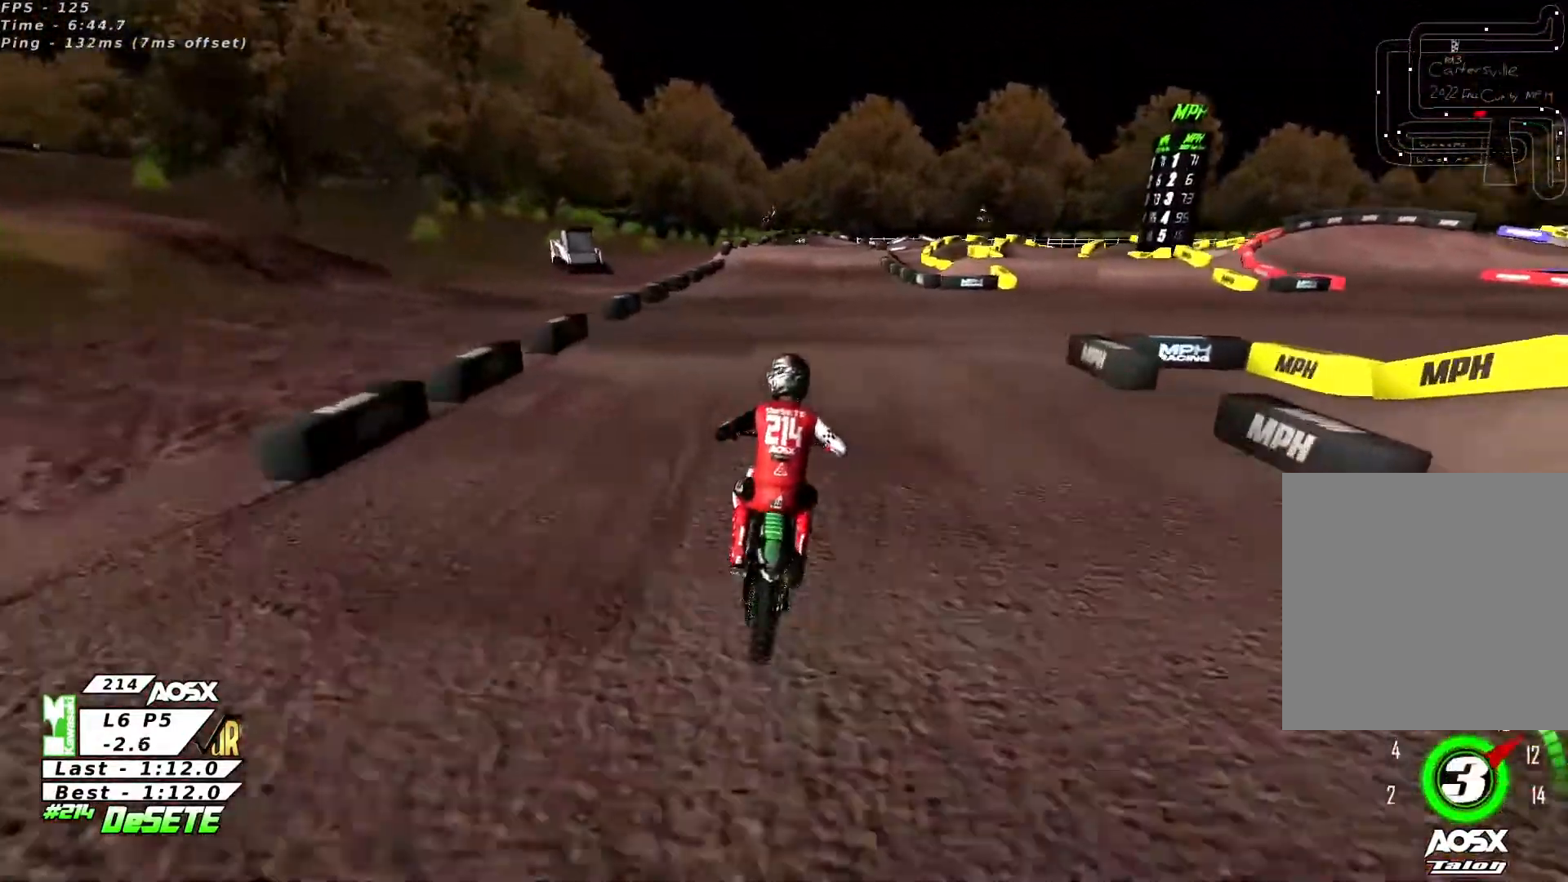
{"buttons": ["R2"], "left_stick": "center", "right_stick": "center", "events": [[66, "left_stick", "left"], [233, "left_stick", "center"], [333, "left_stick", "left"], [500, "left_stick", "center"]]}
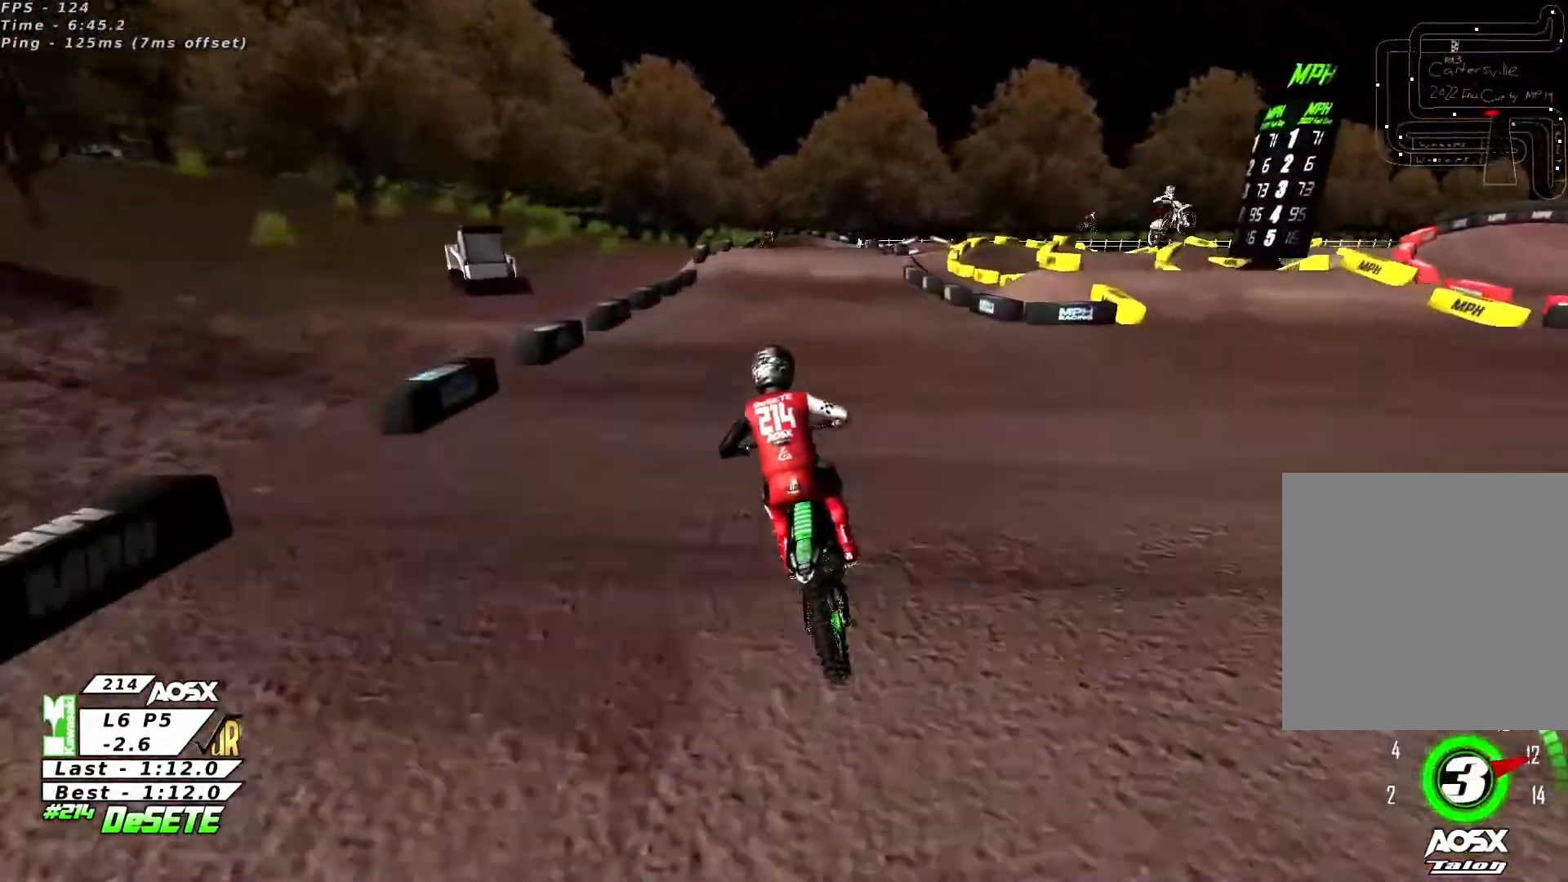
{"buttons": ["R2"], "left_stick": "right", "right_stick": "center", "events": [[333, "left_stick", "right"]]}
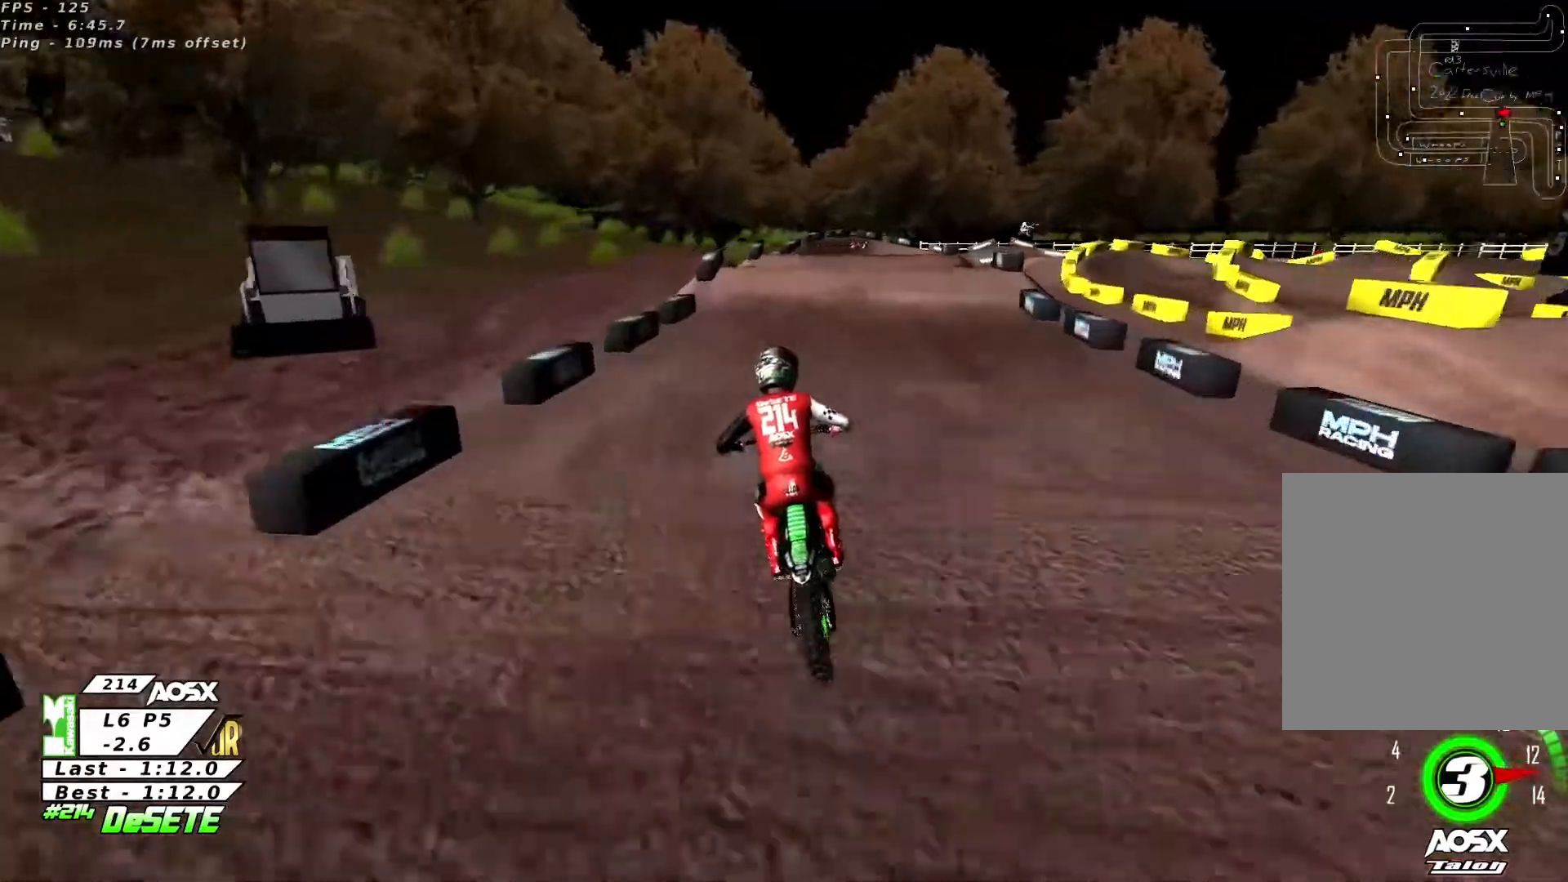
{"buttons": [], "left_stick": "right", "right_stick": "center", "events": [[133, "R2", "up"]]}
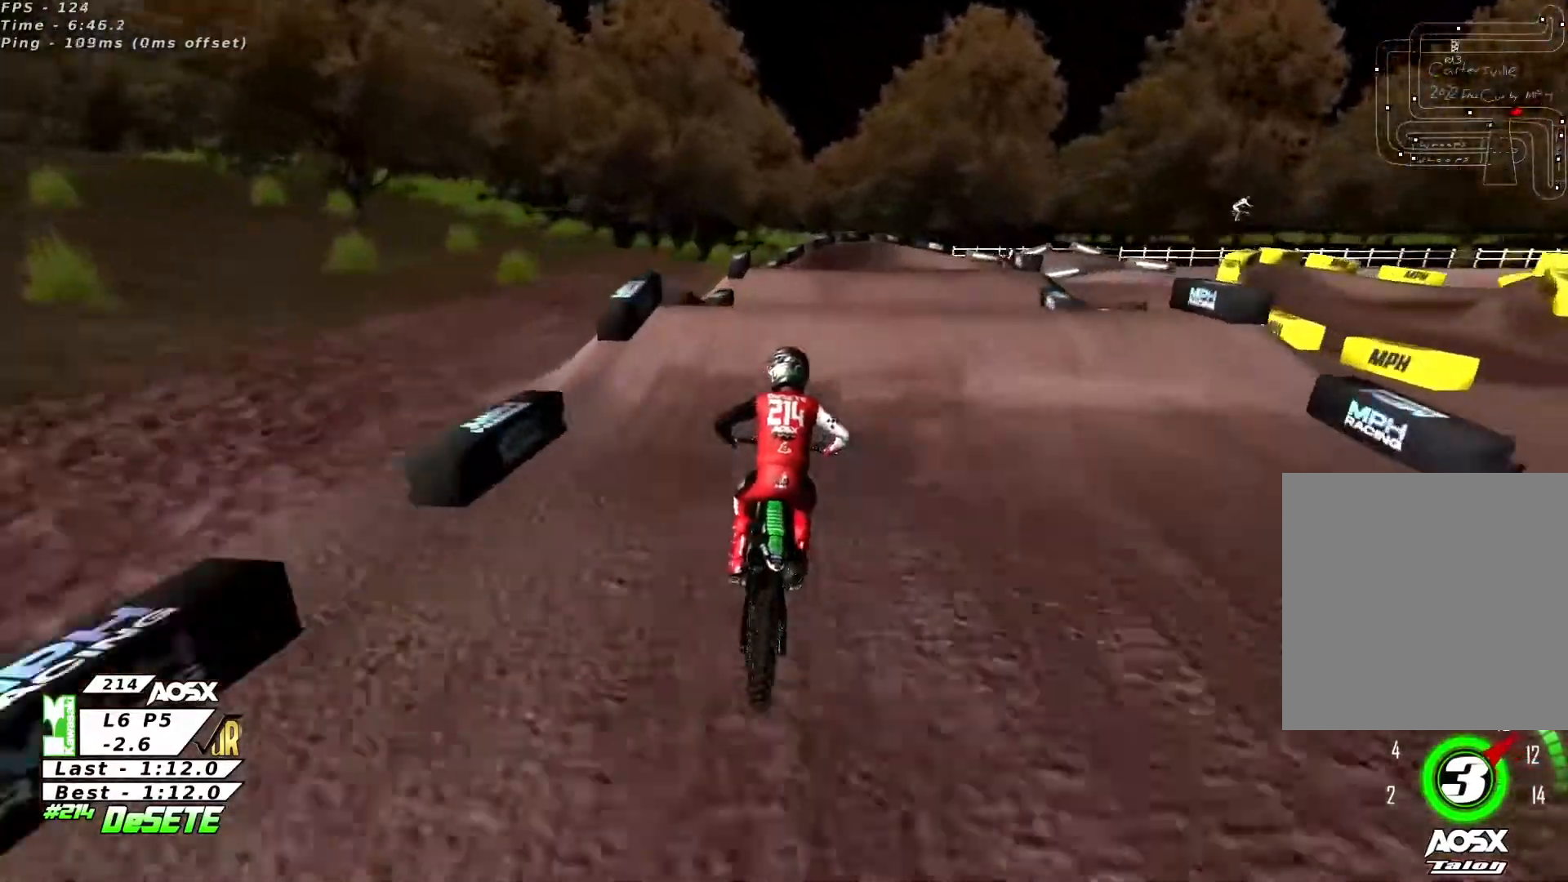
{"buttons": ["R2"], "left_stick": "down", "right_stick": "down", "events": [[166, "left_stick", "center"], [333, "R2", "down"], [333, "right_stick", "down"], [400, "left_stick", "down"]]}
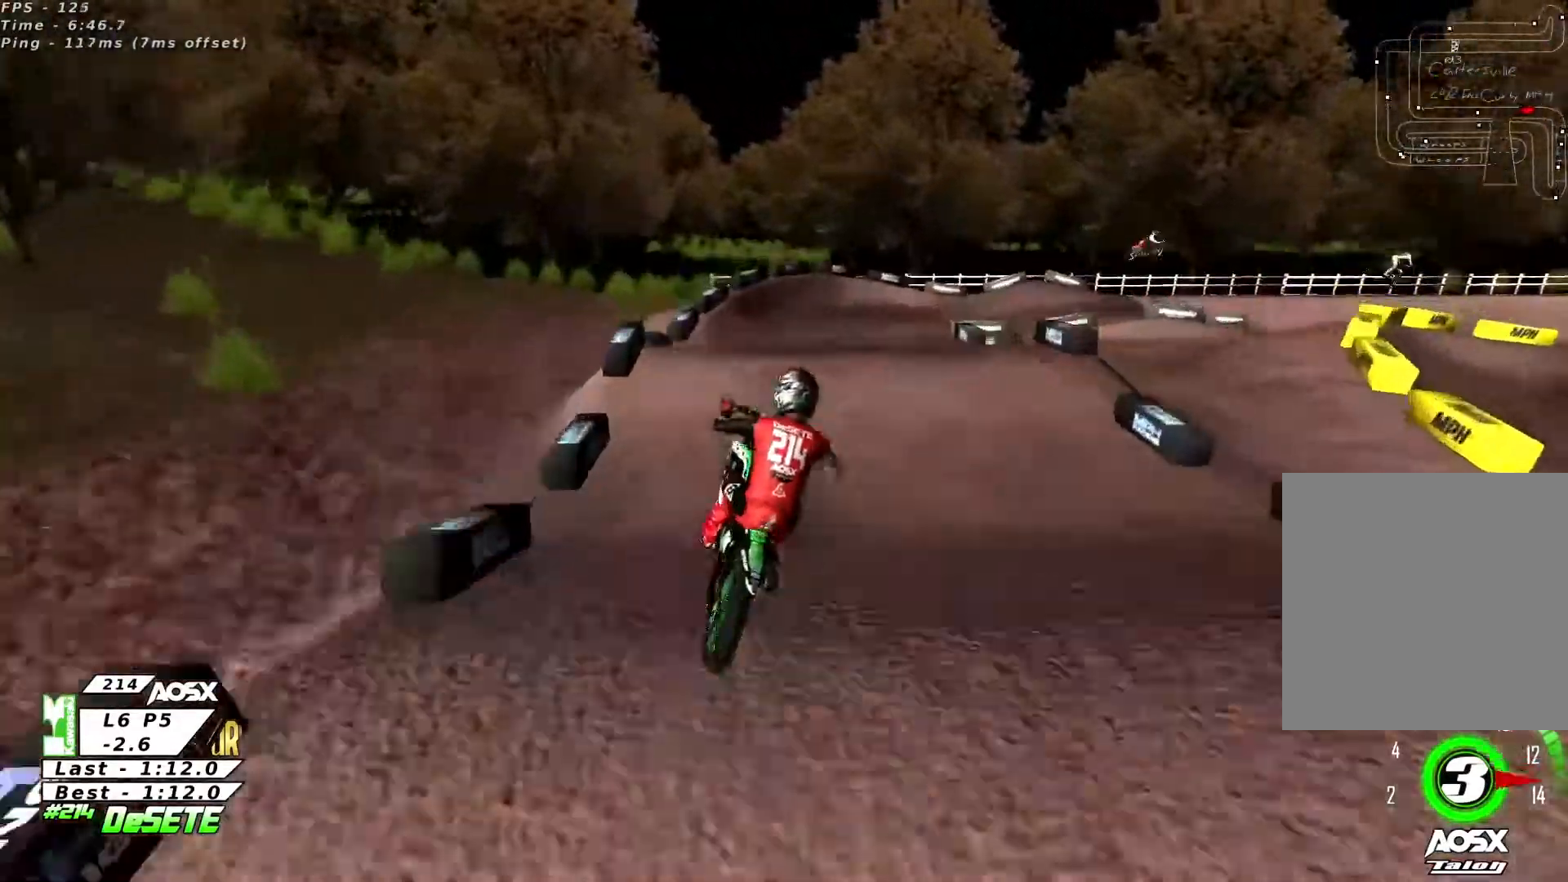
{"buttons": ["R2"], "left_stick": "right", "right_stick": "up", "events": [[166, "left_stick", "down-right"], [333, "left_stick", "right"], [333, "right_stick", "center"], [400, "right_stick", "up"]]}
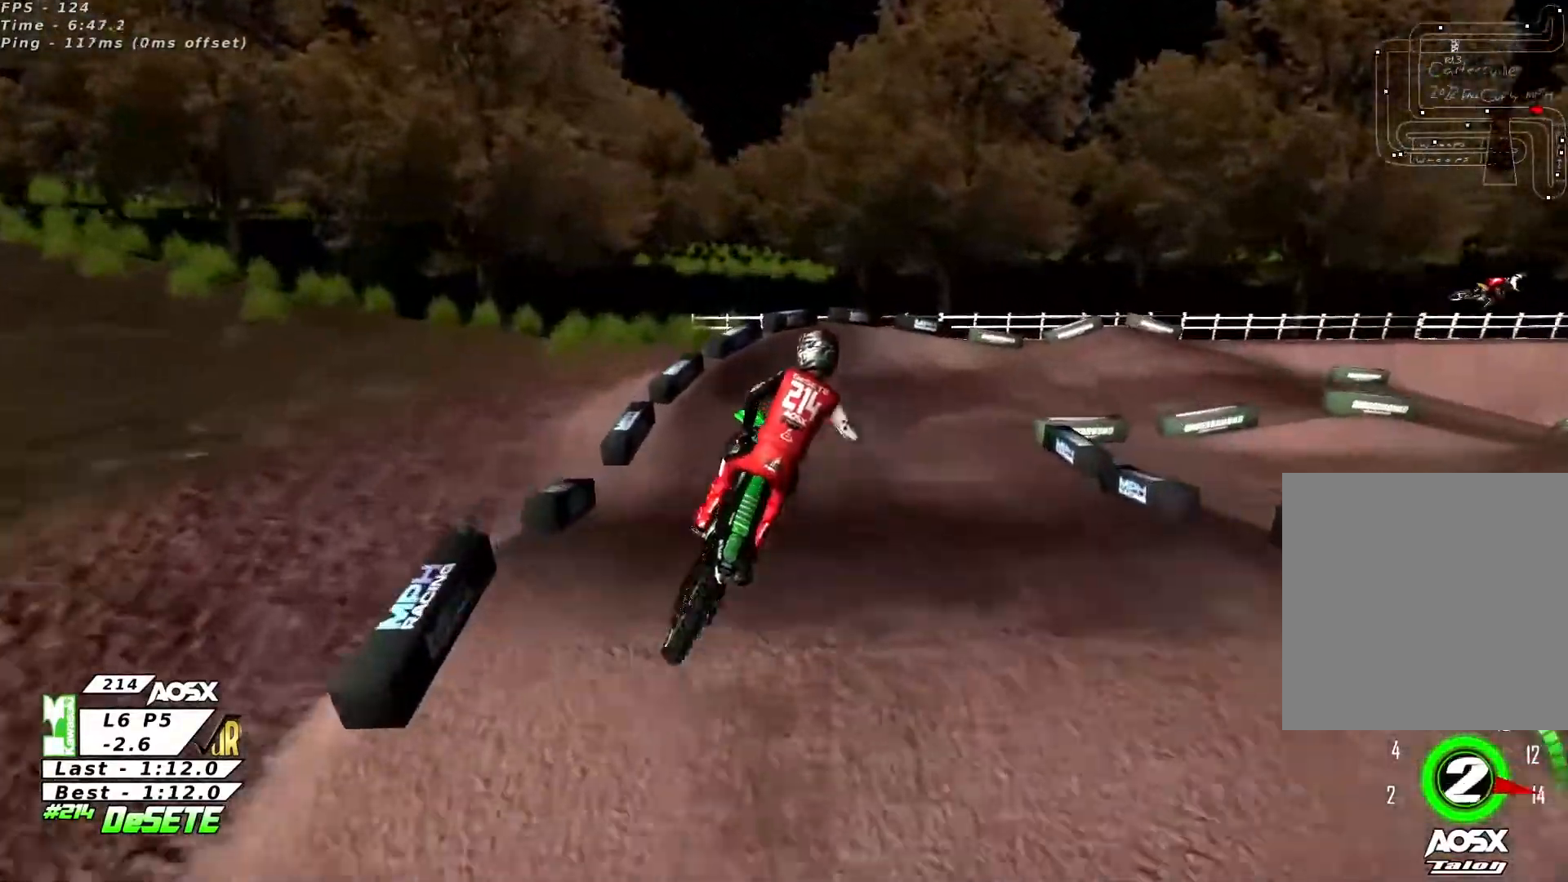
{"buttons": [], "left_stick": "right", "right_stick": "center", "events": [[100, "R3", "down"], [200, "R3", "up"], [266, "right_stick", "center"], [300, "R2", "up"], [366, "left_stick", "center"], [433, "left_stick", "right"]]}
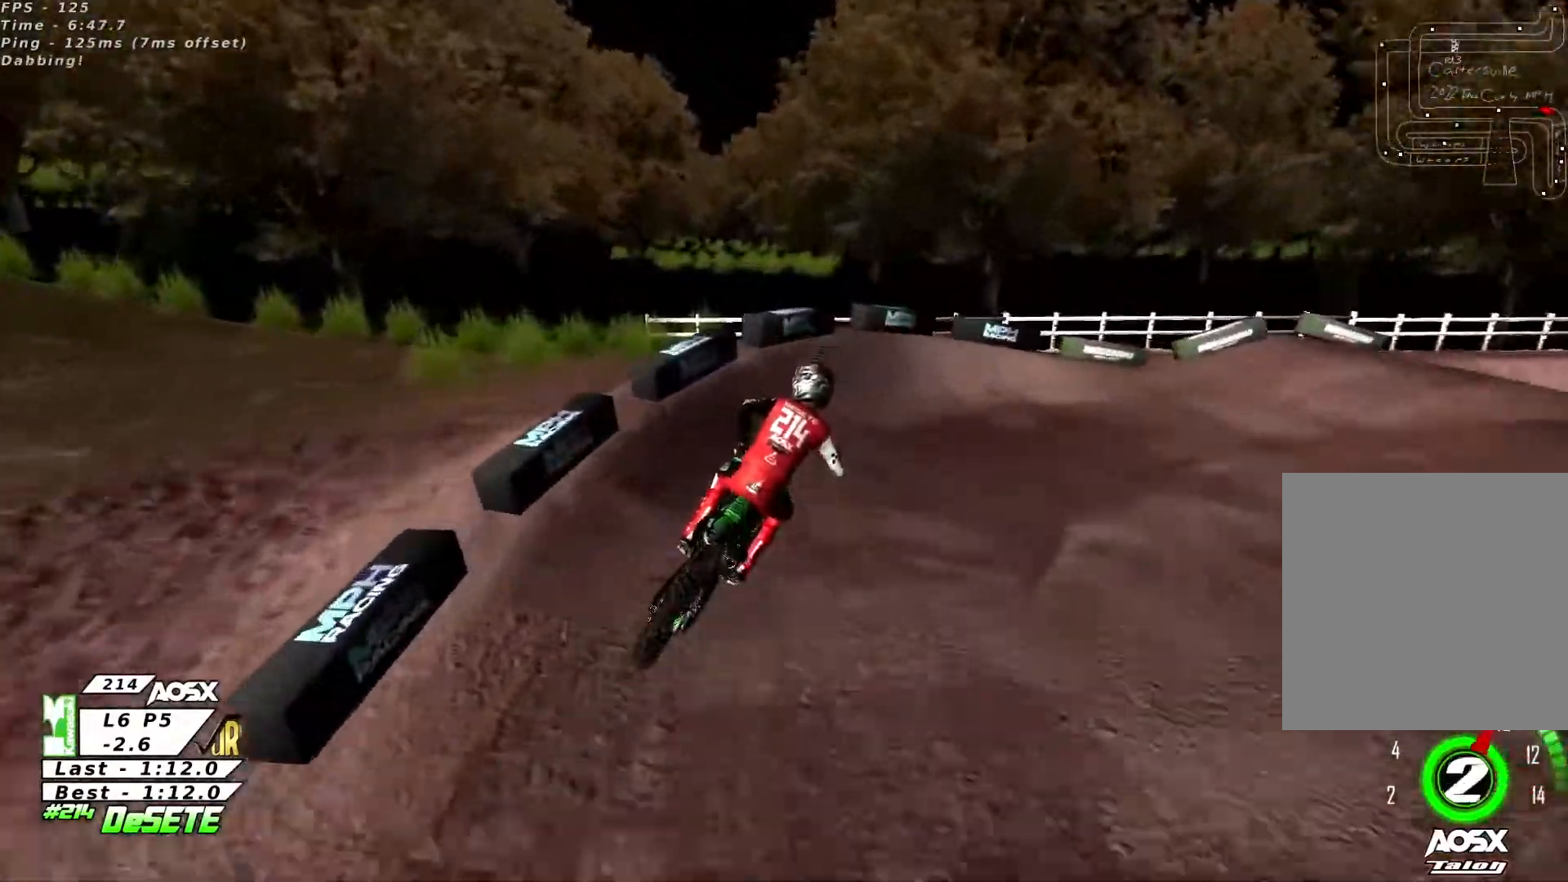
{"buttons": [], "left_stick": "up-right", "right_stick": "center", "events": [[33, "left_stick", "up-right"]]}
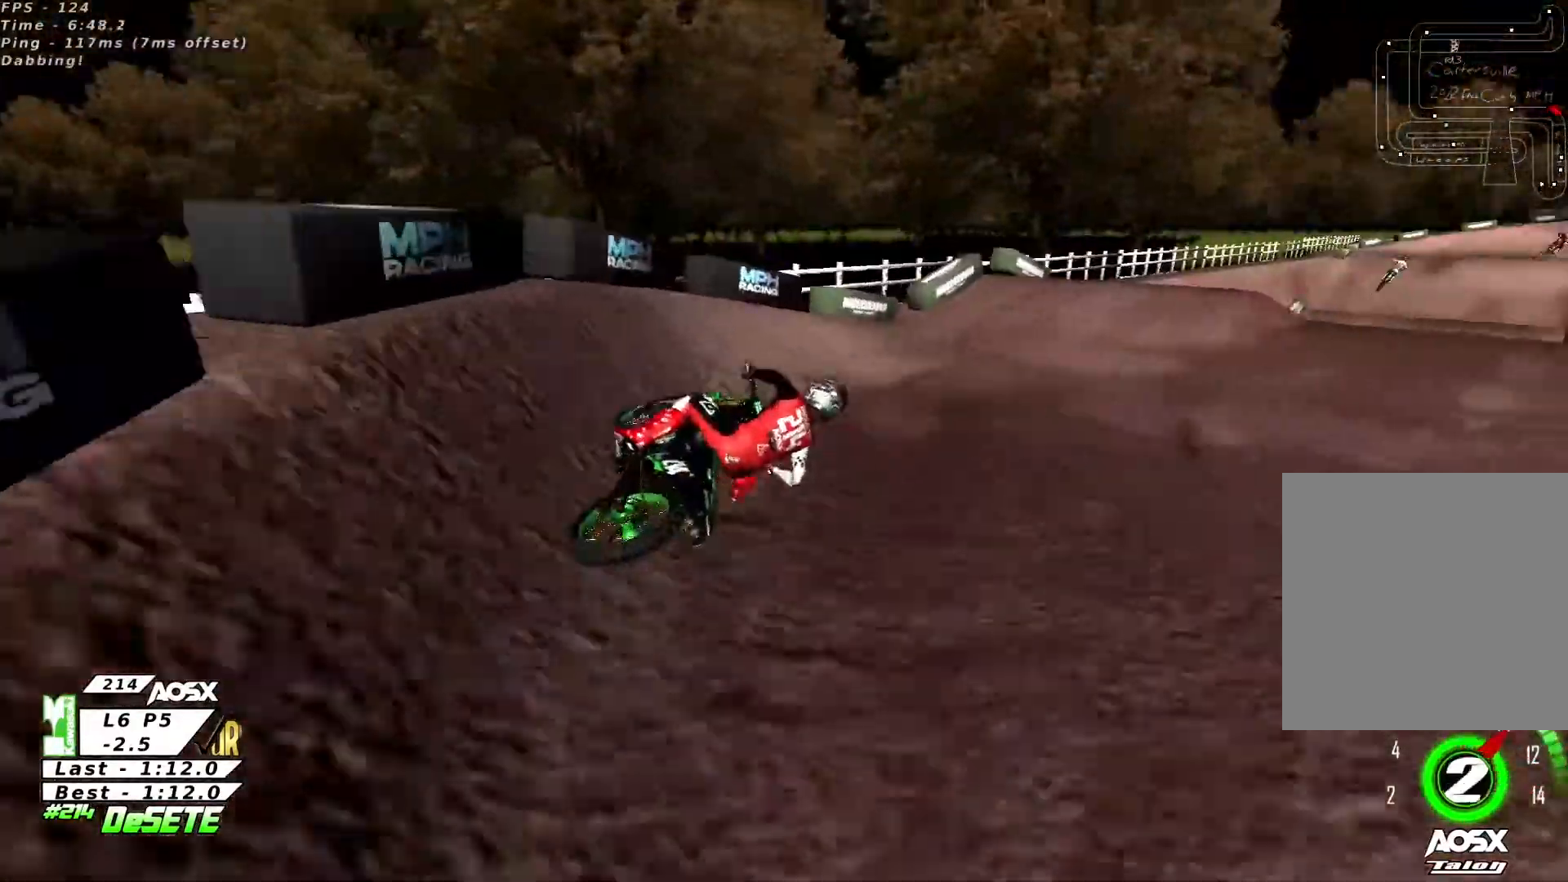
{"buttons": ["R2"], "left_stick": "left", "right_stick": "center", "events": [[100, "R2", "down"], [166, "left_stick", "left"]]}